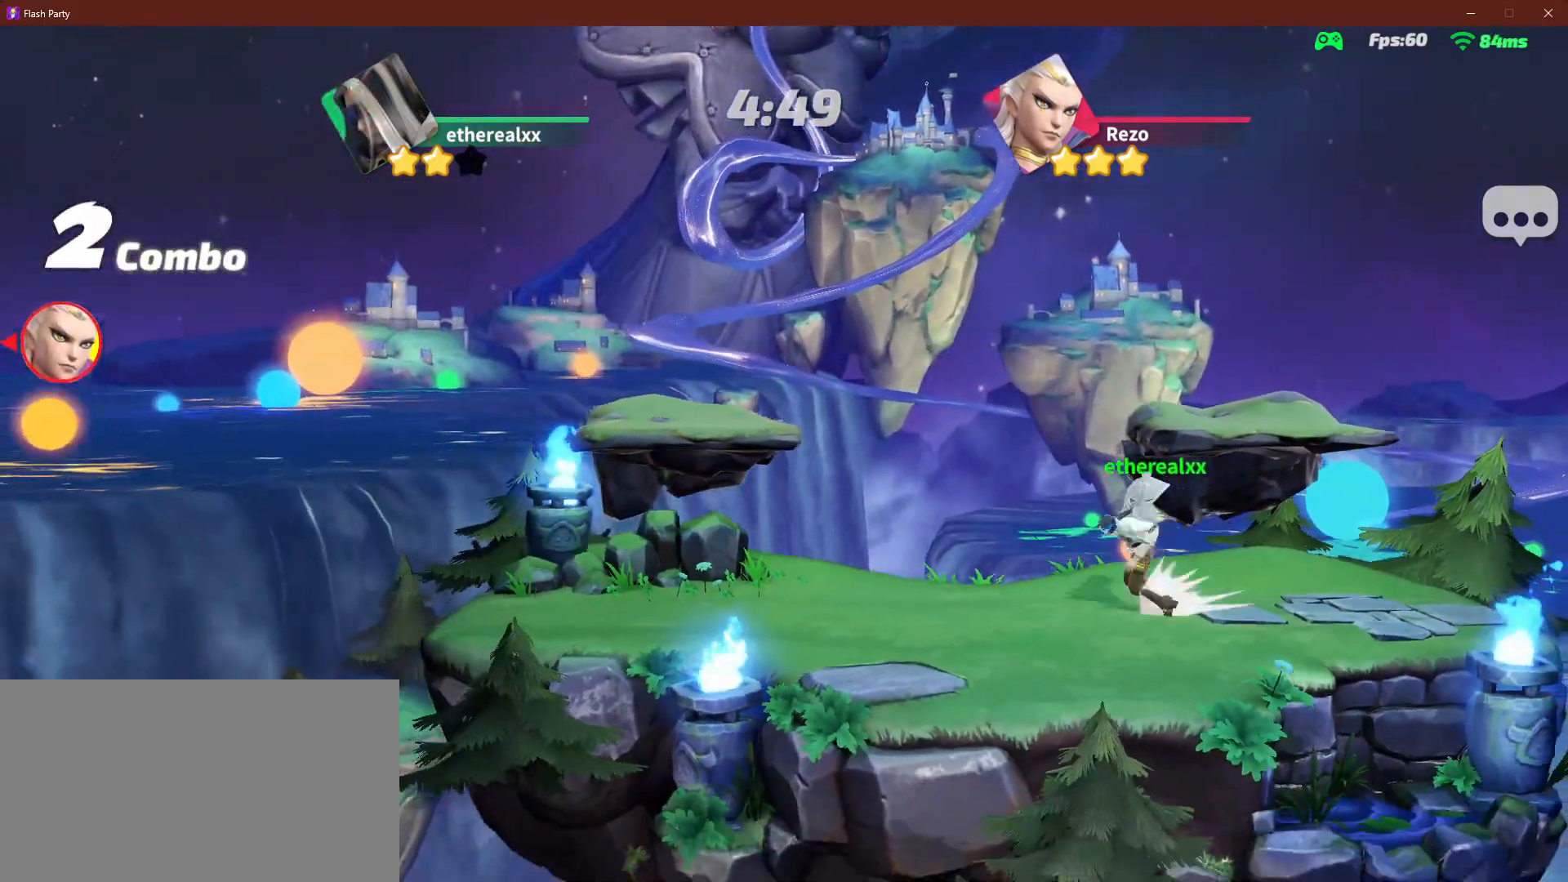
Gameplay with a controller (Xbox layout); each line is a JSON object with the inputs held at the frame after it (dt_ms = milliseconds from this image to that frame). "events" lists button and stick changes between this image and that frame as [ms after this image, input, new state], when the widget could be followed in between. Not read: L2 L3 R3 X right_stick.
{"dt_ms": 500, "buttons": [], "left_stick": "left", "events": []}
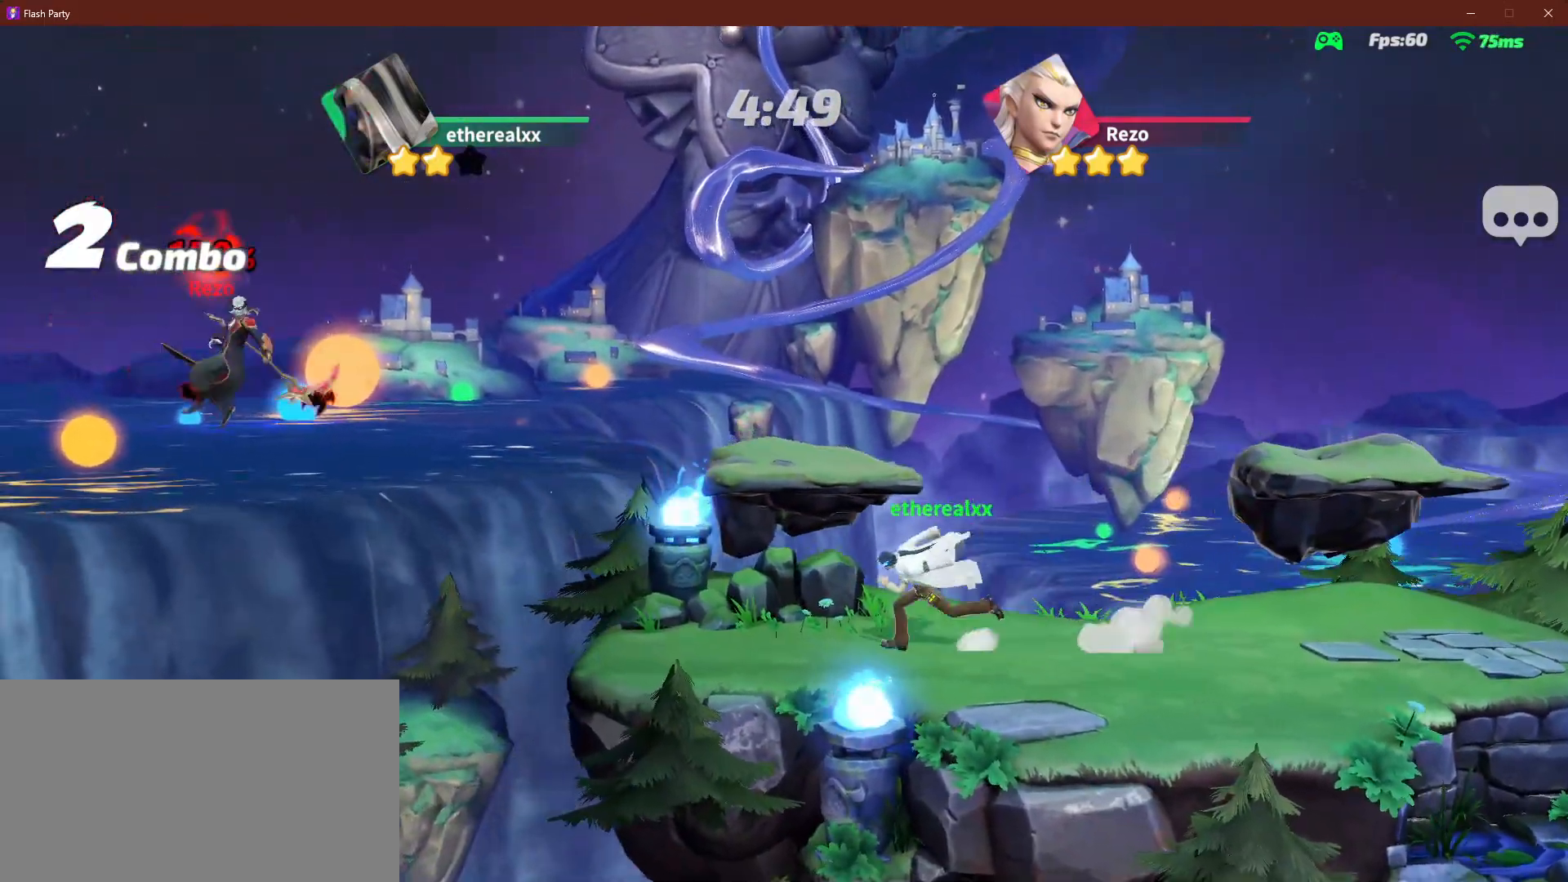
{"dt_ms": 500, "buttons": [], "left_stick": "center", "events": [[100, "L1", "down"], [267, "L1", "up"], [483, "left_stick", "center"]]}
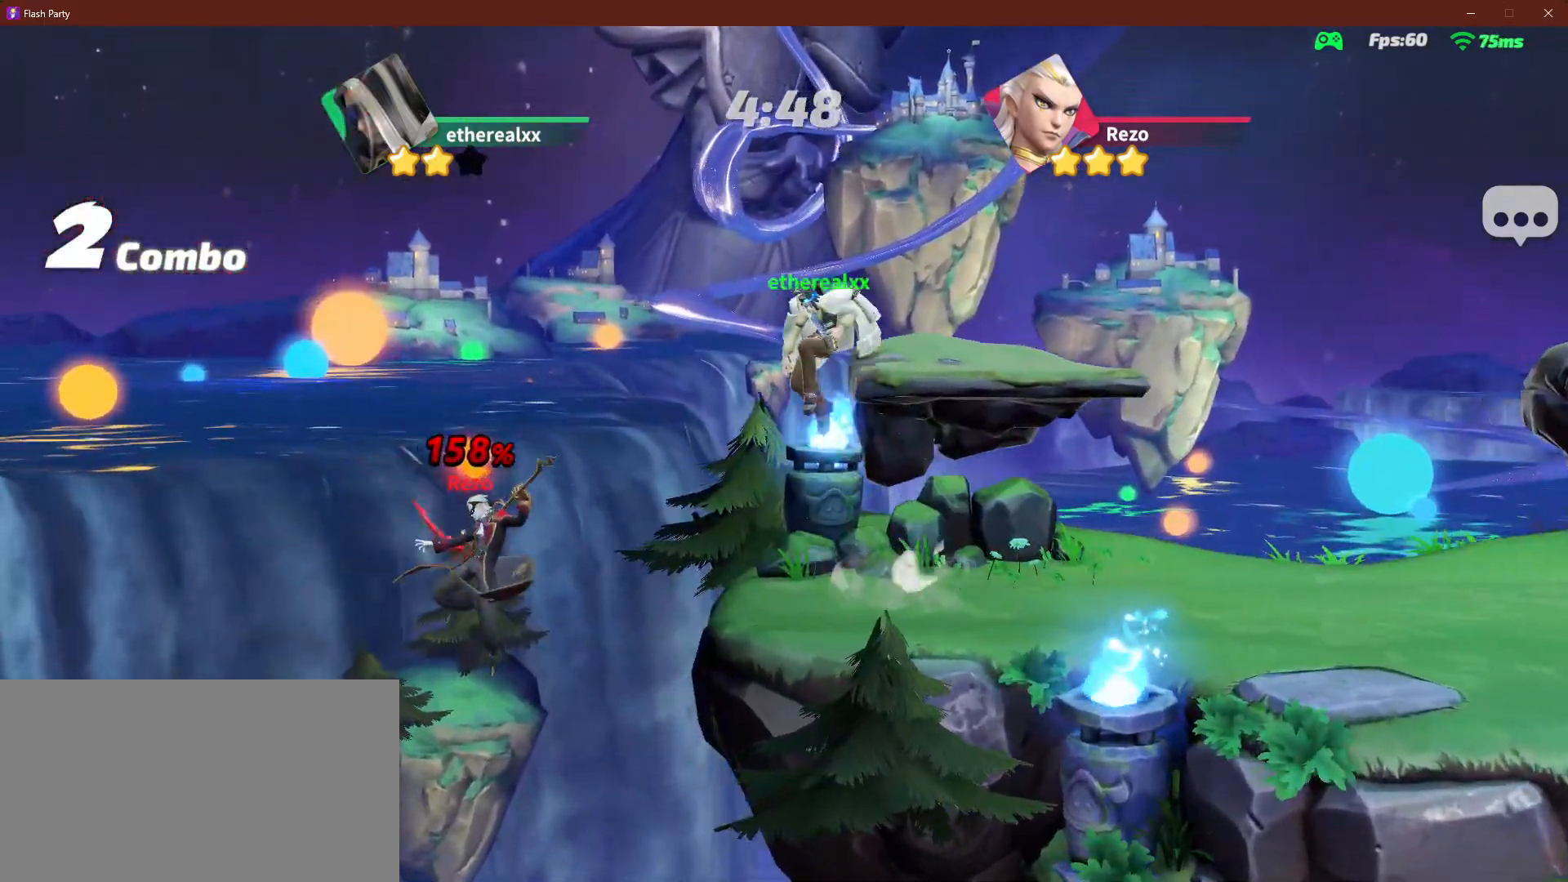
{"dt_ms": 500, "buttons": ["R1"], "left_stick": "up-right", "events": [[100, "left_stick", "down-right"], [467, "left_stick", "up-right"], [500, "R1", "down"]]}
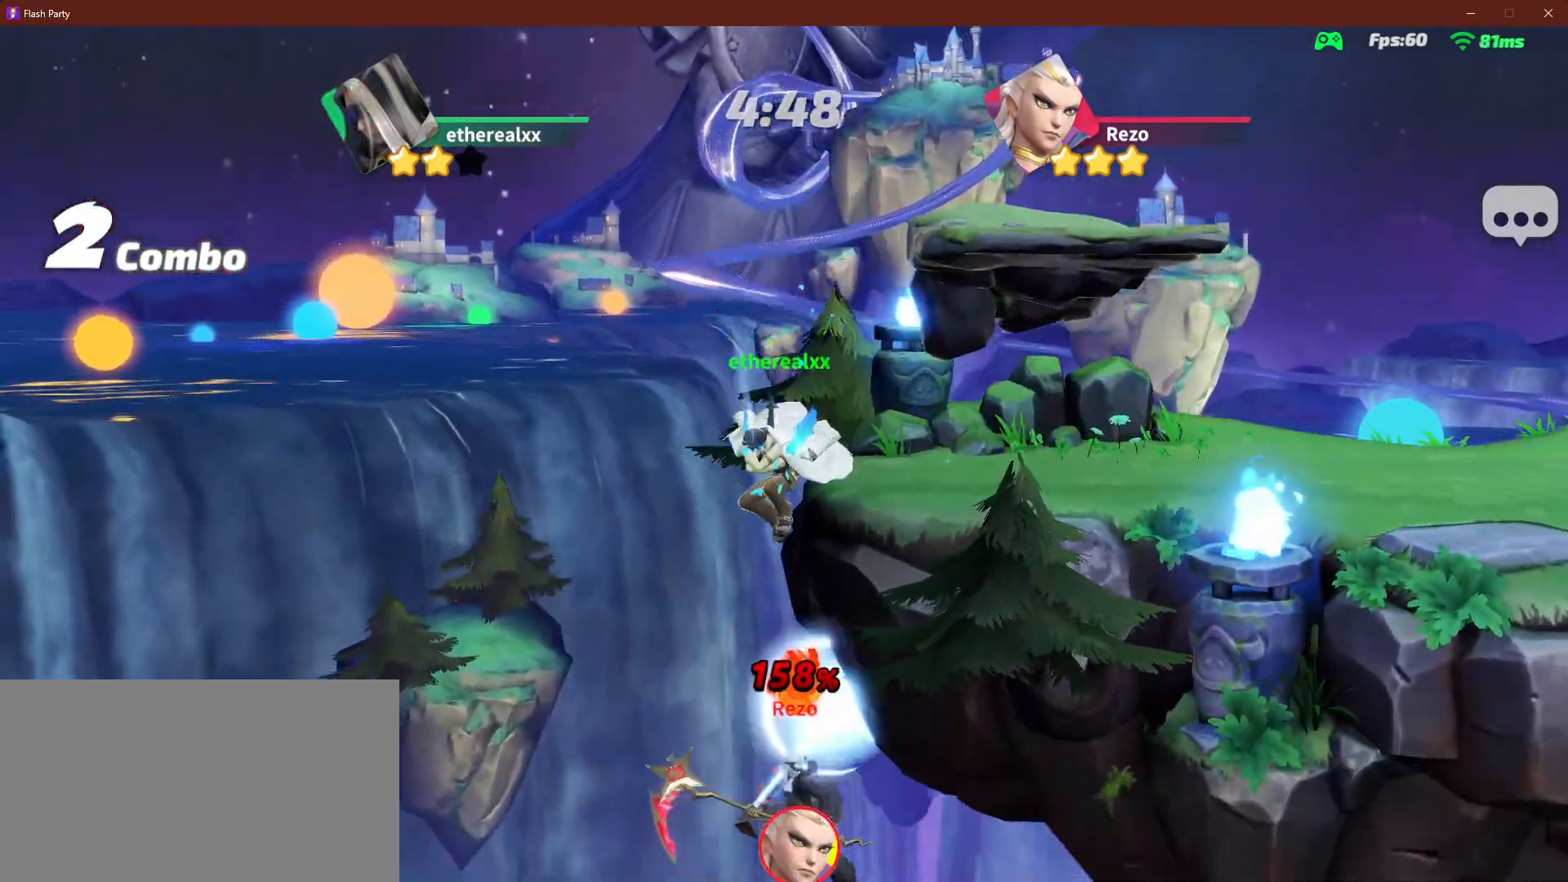
{"dt_ms": 500, "buttons": ["R1"], "left_stick": "up", "events": [[33, "left_stick", "up"], [100, "R1", "up"], [150, "R1", "down"], [233, "R1", "up"], [283, "R1", "down"]]}
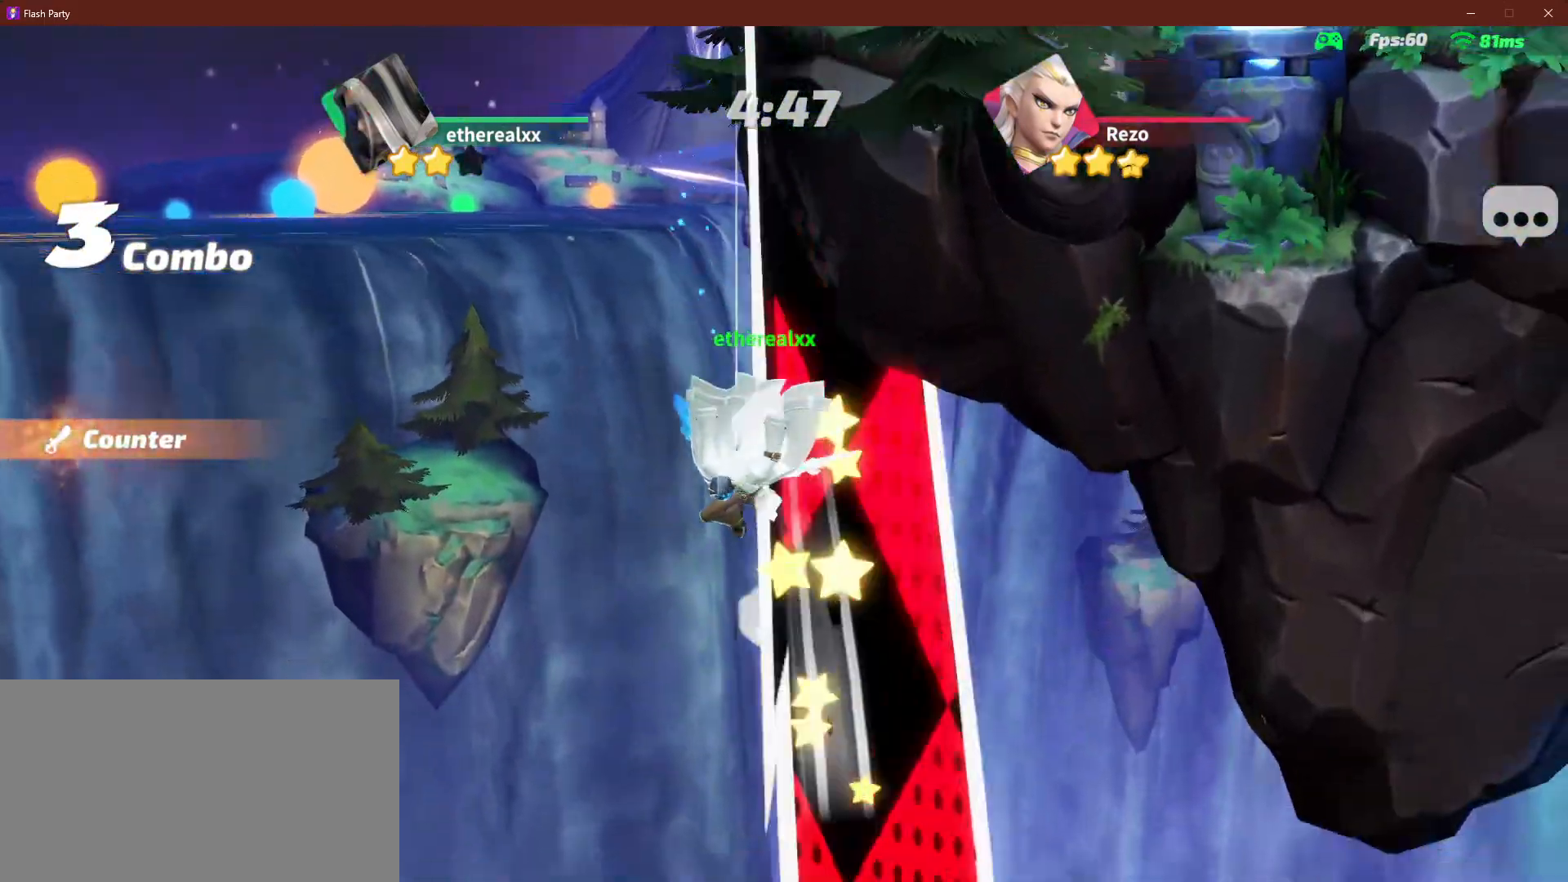
{"dt_ms": 500, "buttons": ["R1"], "left_stick": "up", "events": []}
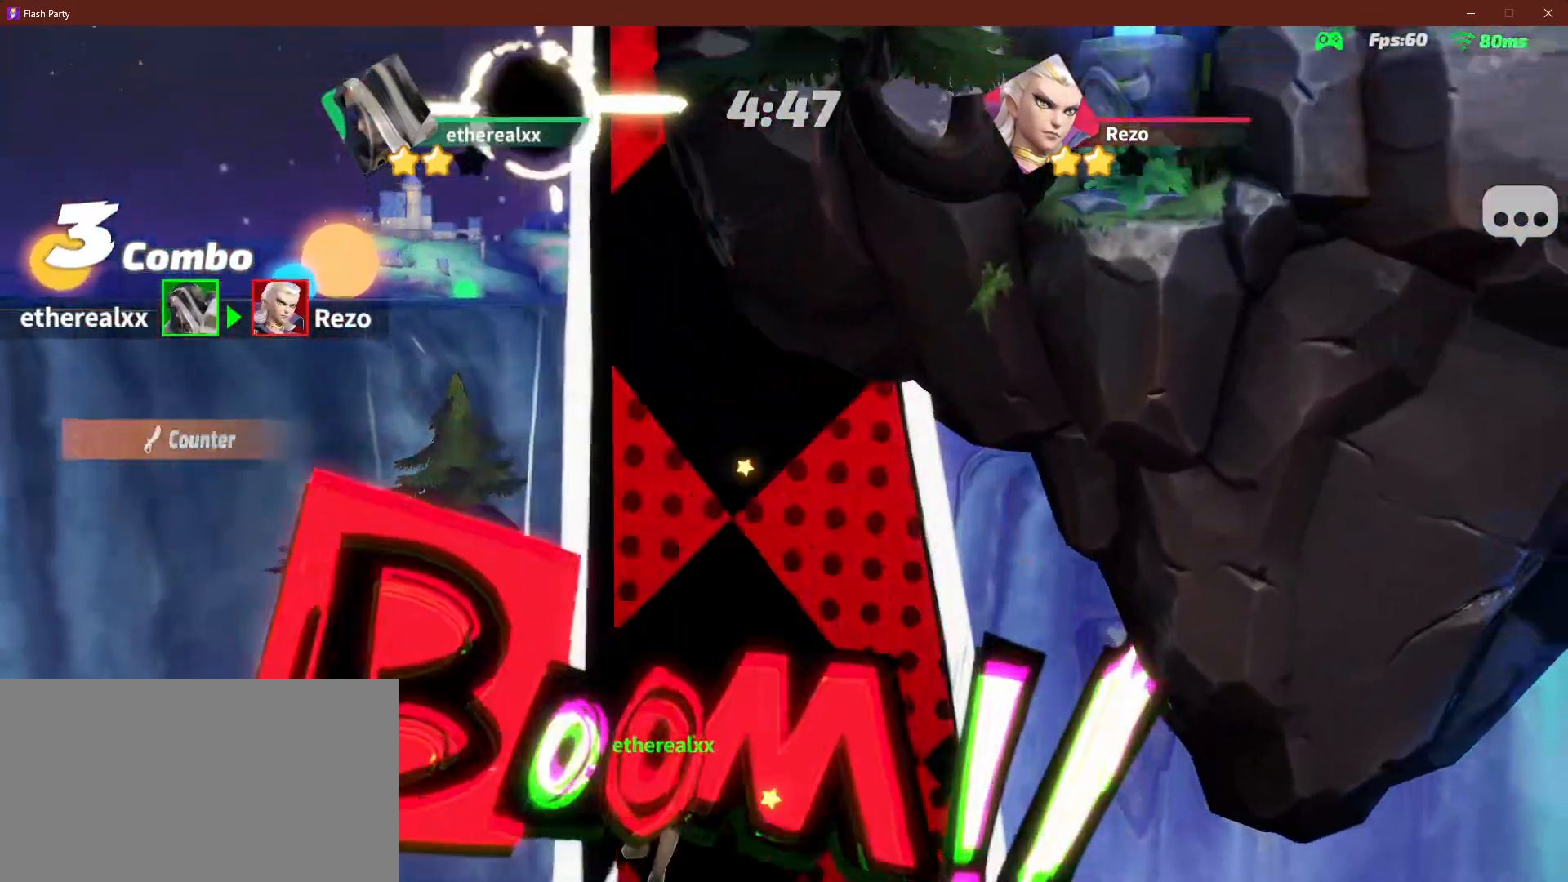
{"dt_ms": 500, "buttons": [], "left_stick": "up", "events": [[483, "R1", "up"]]}
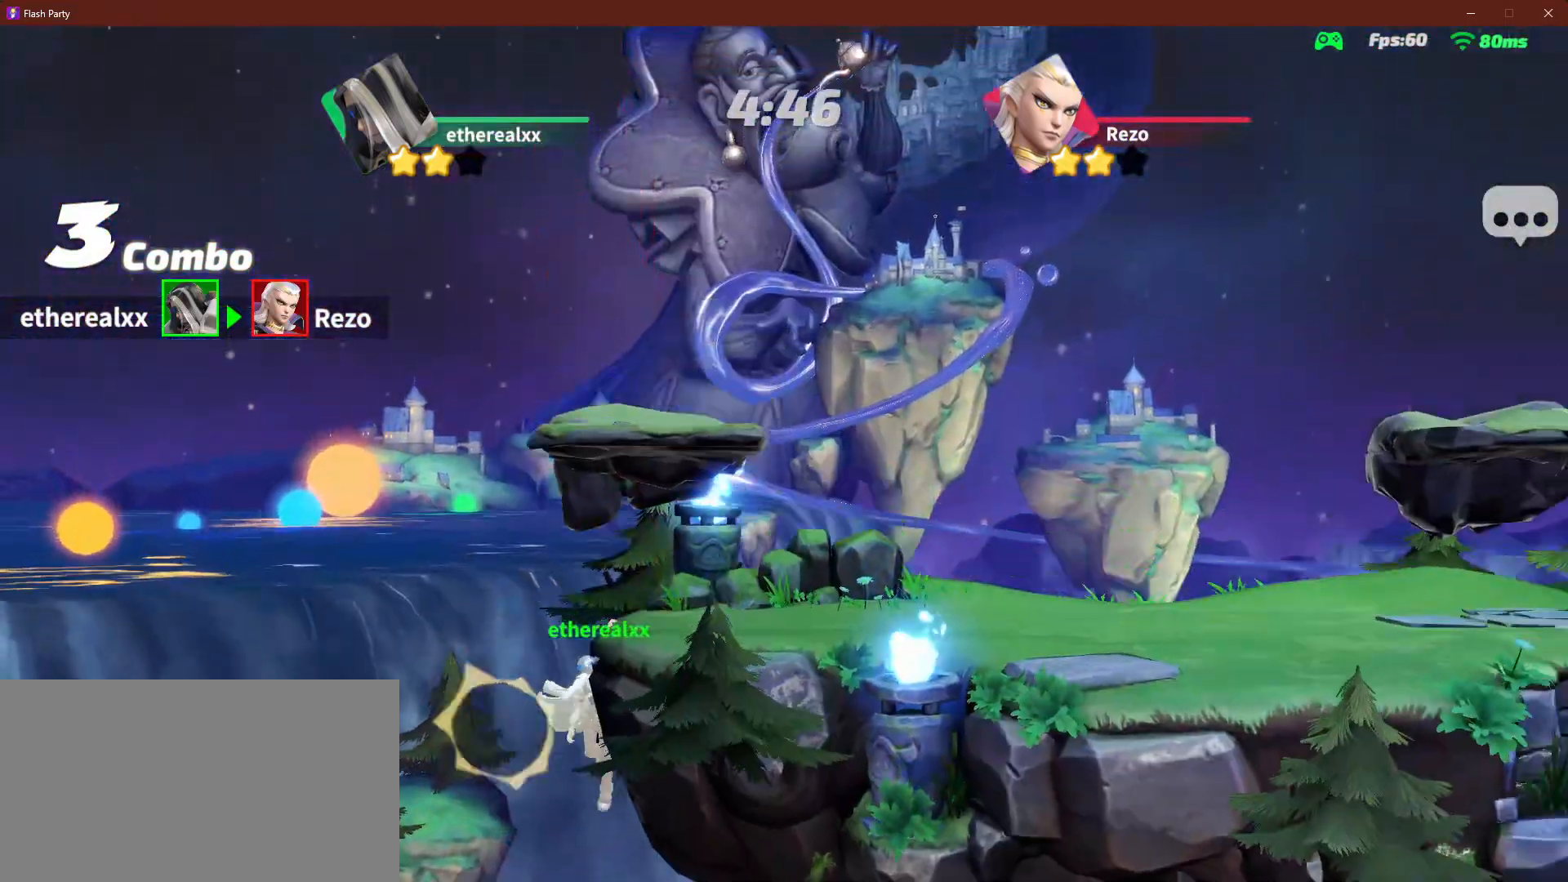
{"dt_ms": 500, "buttons": [], "left_stick": "center", "events": [[283, "left_stick", "center"]]}
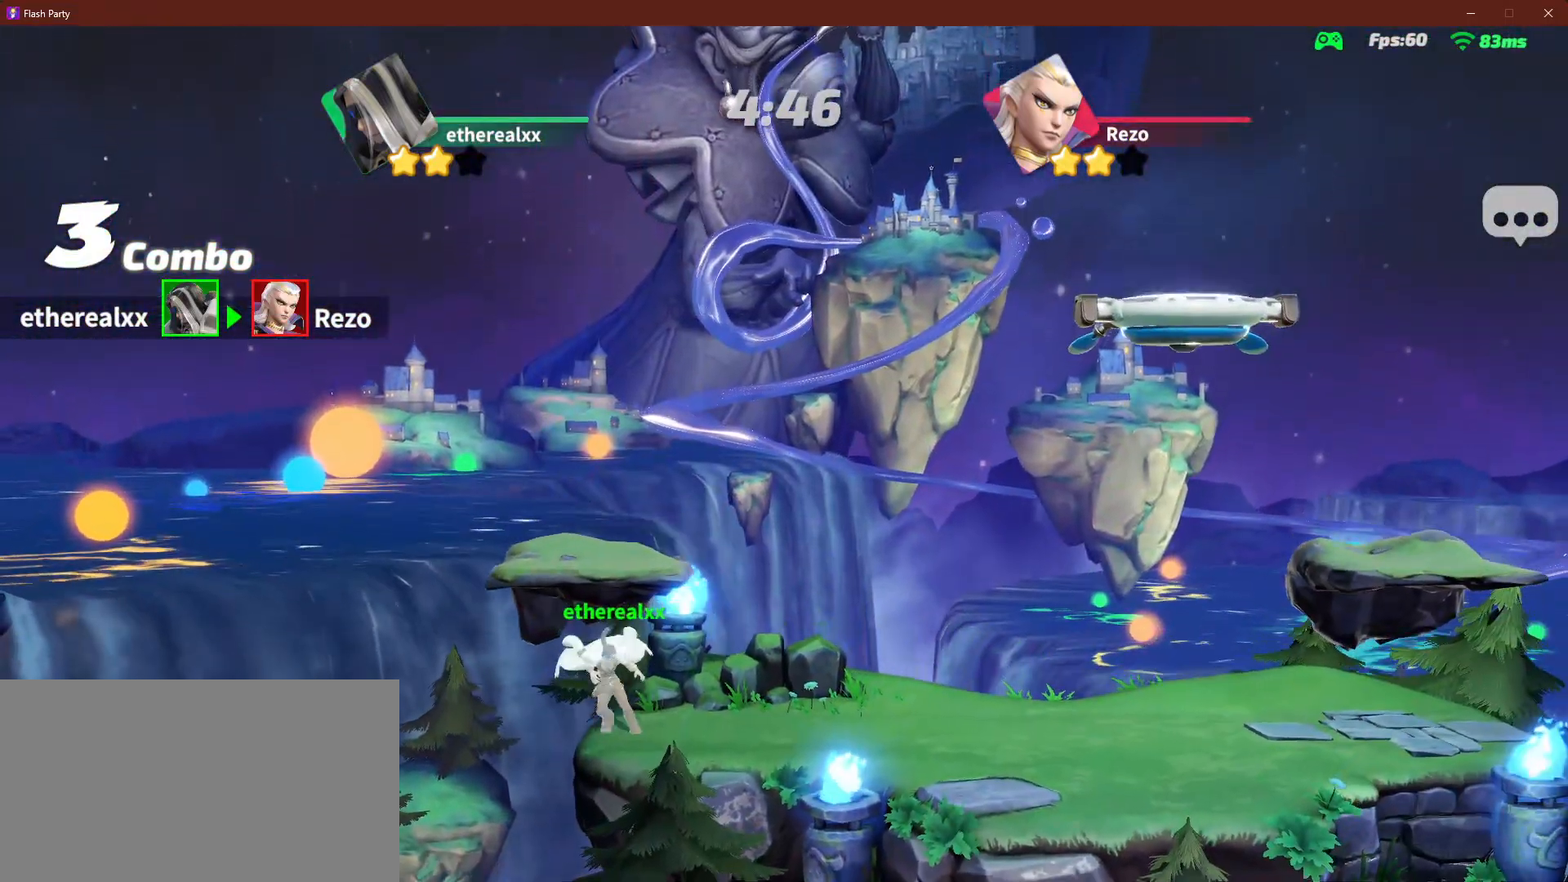
{"dt_ms": 500, "buttons": [], "left_stick": "down-right", "events": [[50, "left_stick", "right"], [367, "B", "down"], [383, "left_stick", "down-right"], [483, "B", "up"]]}
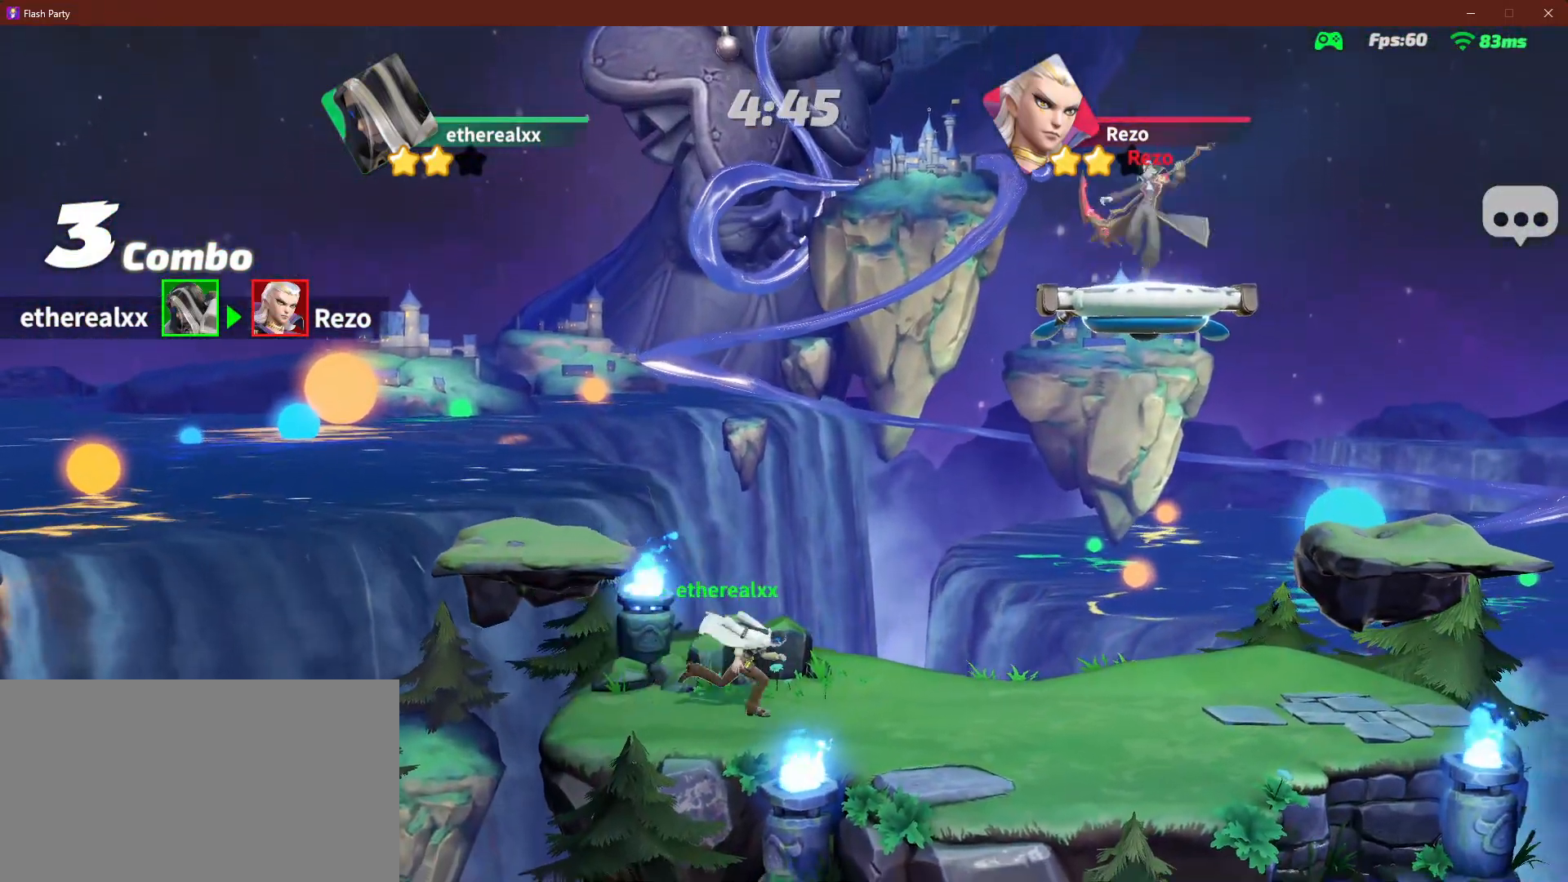
{"dt_ms": 500, "buttons": ["L1"], "left_stick": "up-right", "events": [[133, "left_stick", "left"], [467, "L1", "down"], [467, "left_stick", "up-right"]]}
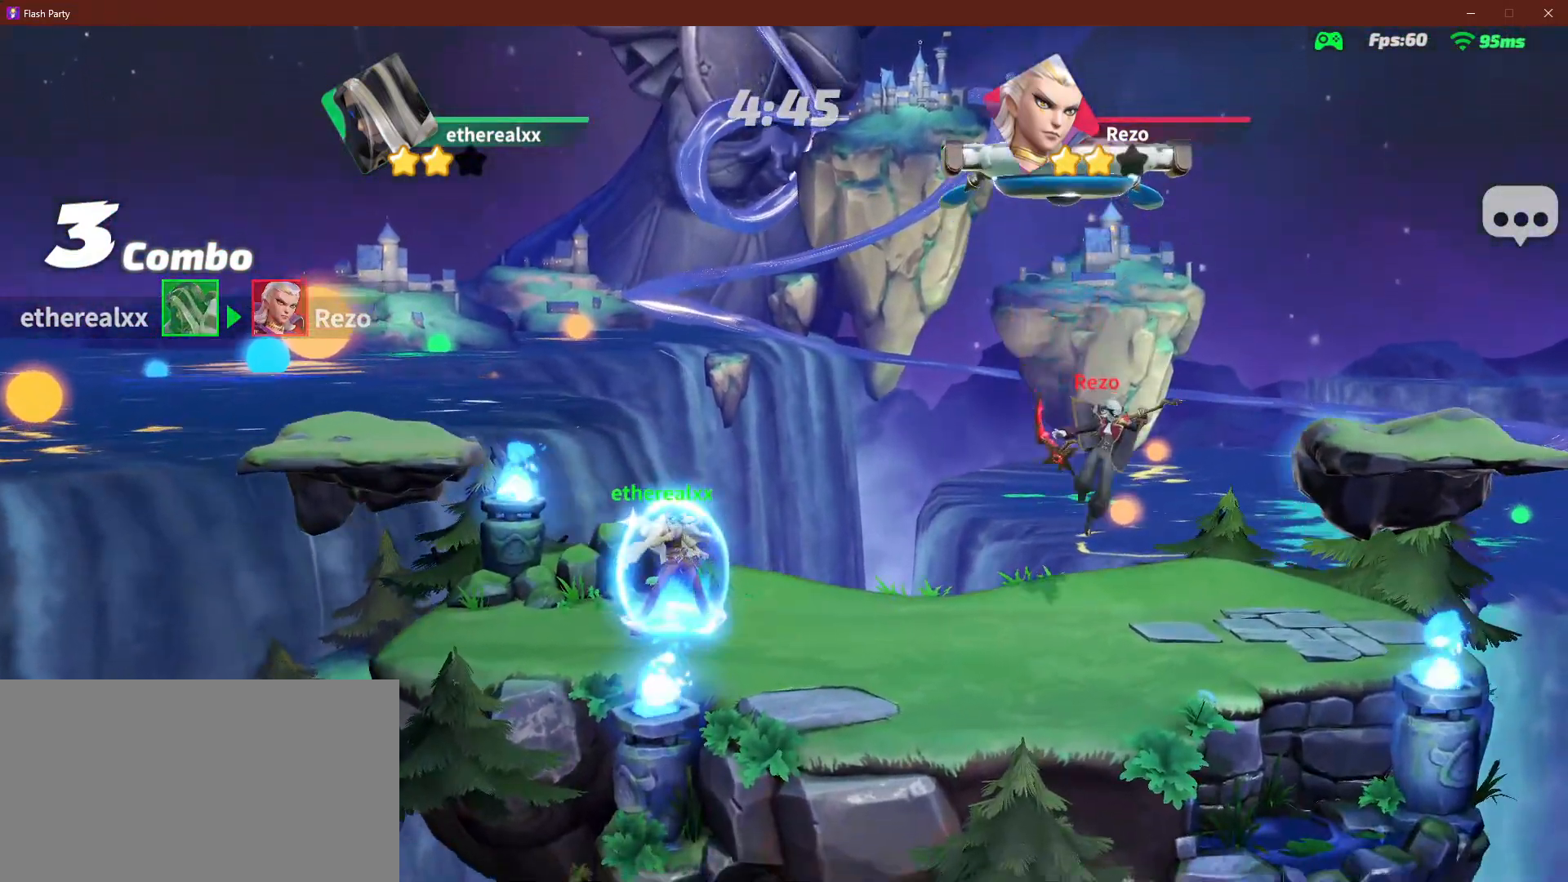
{"dt_ms": 500, "buttons": [], "left_stick": "down-left", "events": [[100, "L1", "up"], [133, "left_stick", "right"], [283, "left_stick", "down"], [433, "left_stick", "down-left"]]}
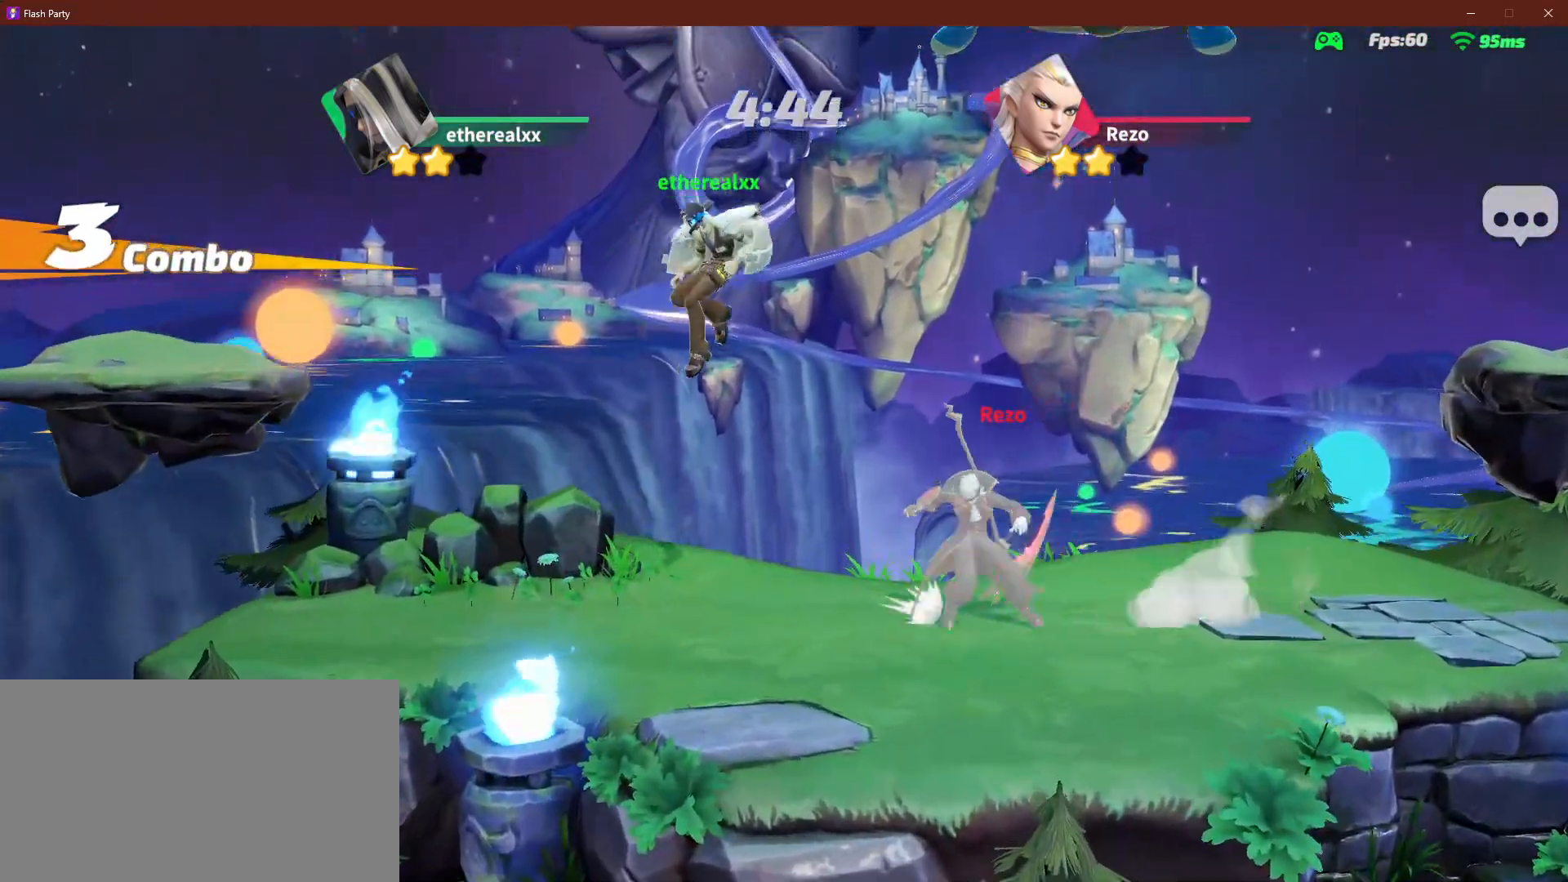
{"dt_ms": 500, "buttons": [], "left_stick": "right", "events": [[33, "L1", "down"], [83, "left_stick", "up-left"], [167, "L1", "up"], [233, "left_stick", "right"]]}
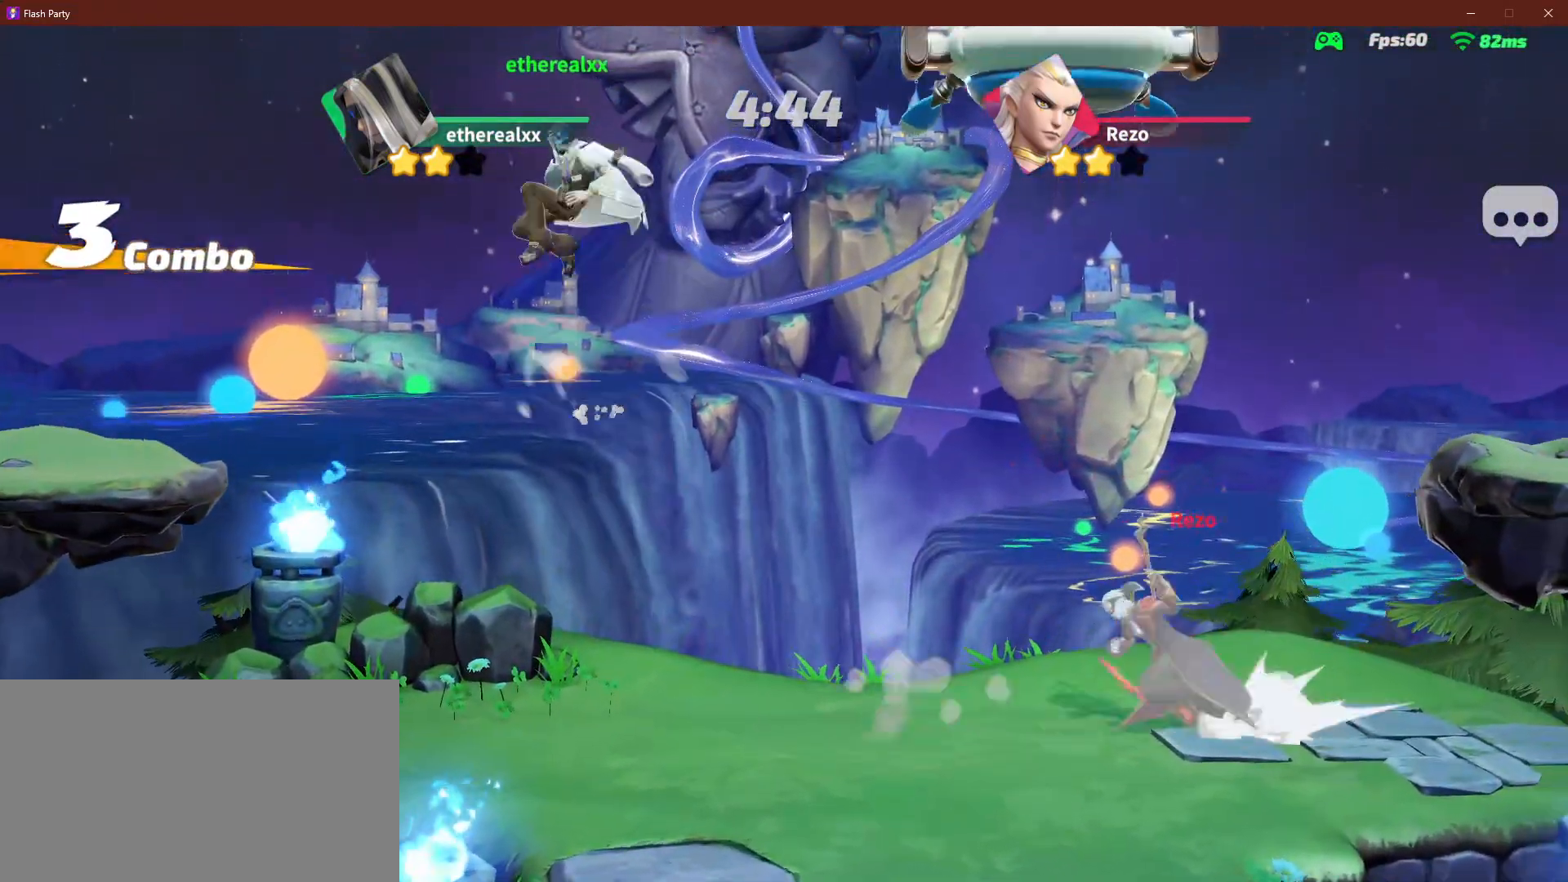
{"dt_ms": 500, "buttons": [], "left_stick": "down-right", "events": [[317, "left_stick", "down-right"]]}
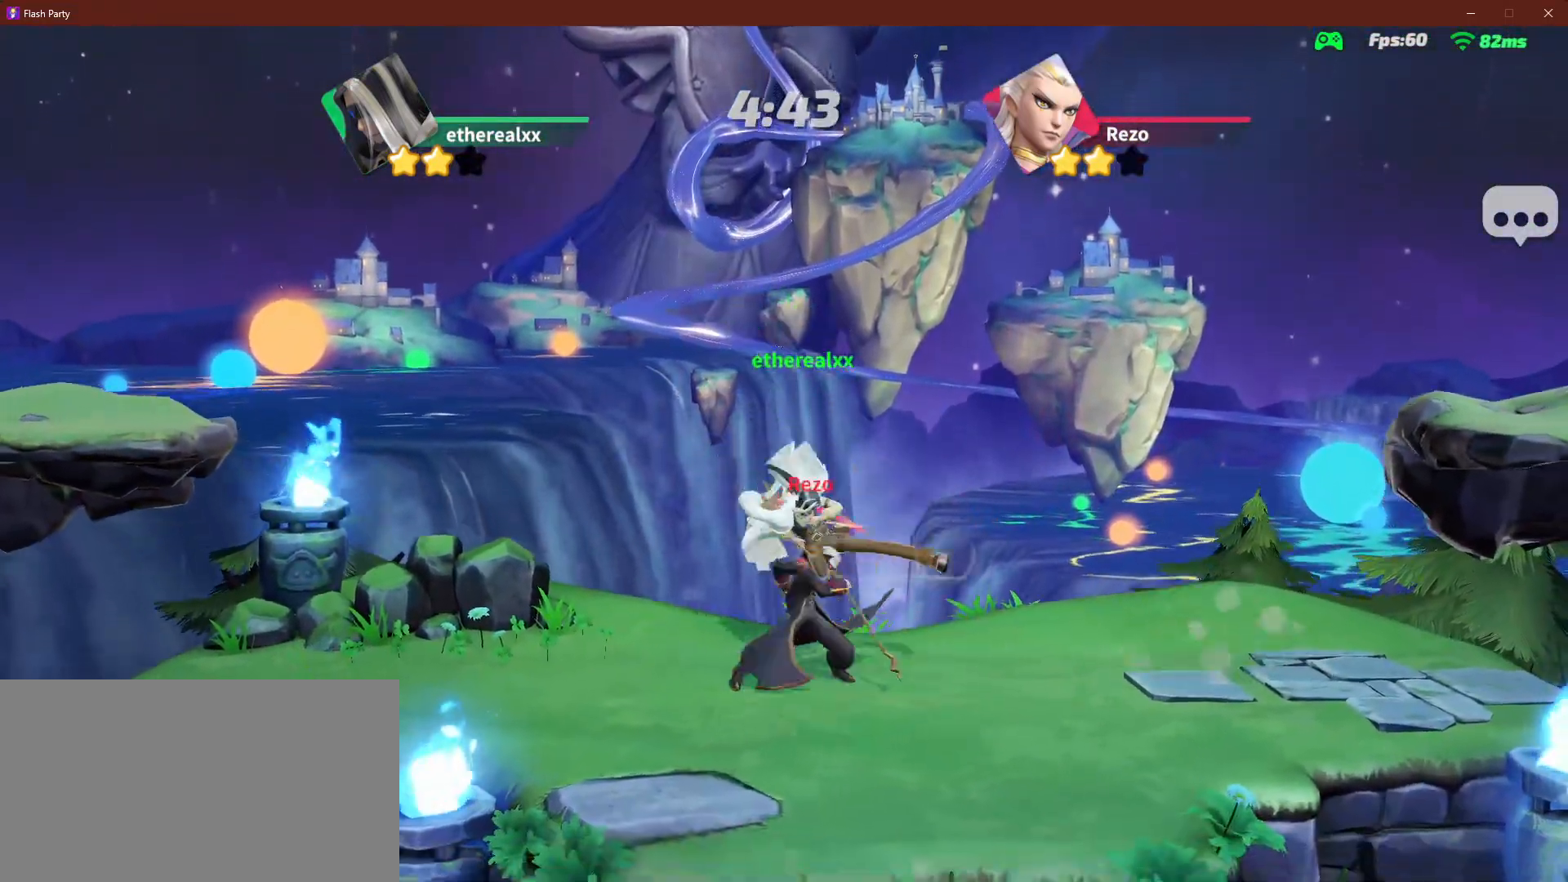
{"dt_ms": 500, "buttons": [], "left_stick": "down-right", "events": [[183, "left_stick", "left"], [250, "R2", "down"], [333, "R2", "up"], [467, "left_stick", "down-right"]]}
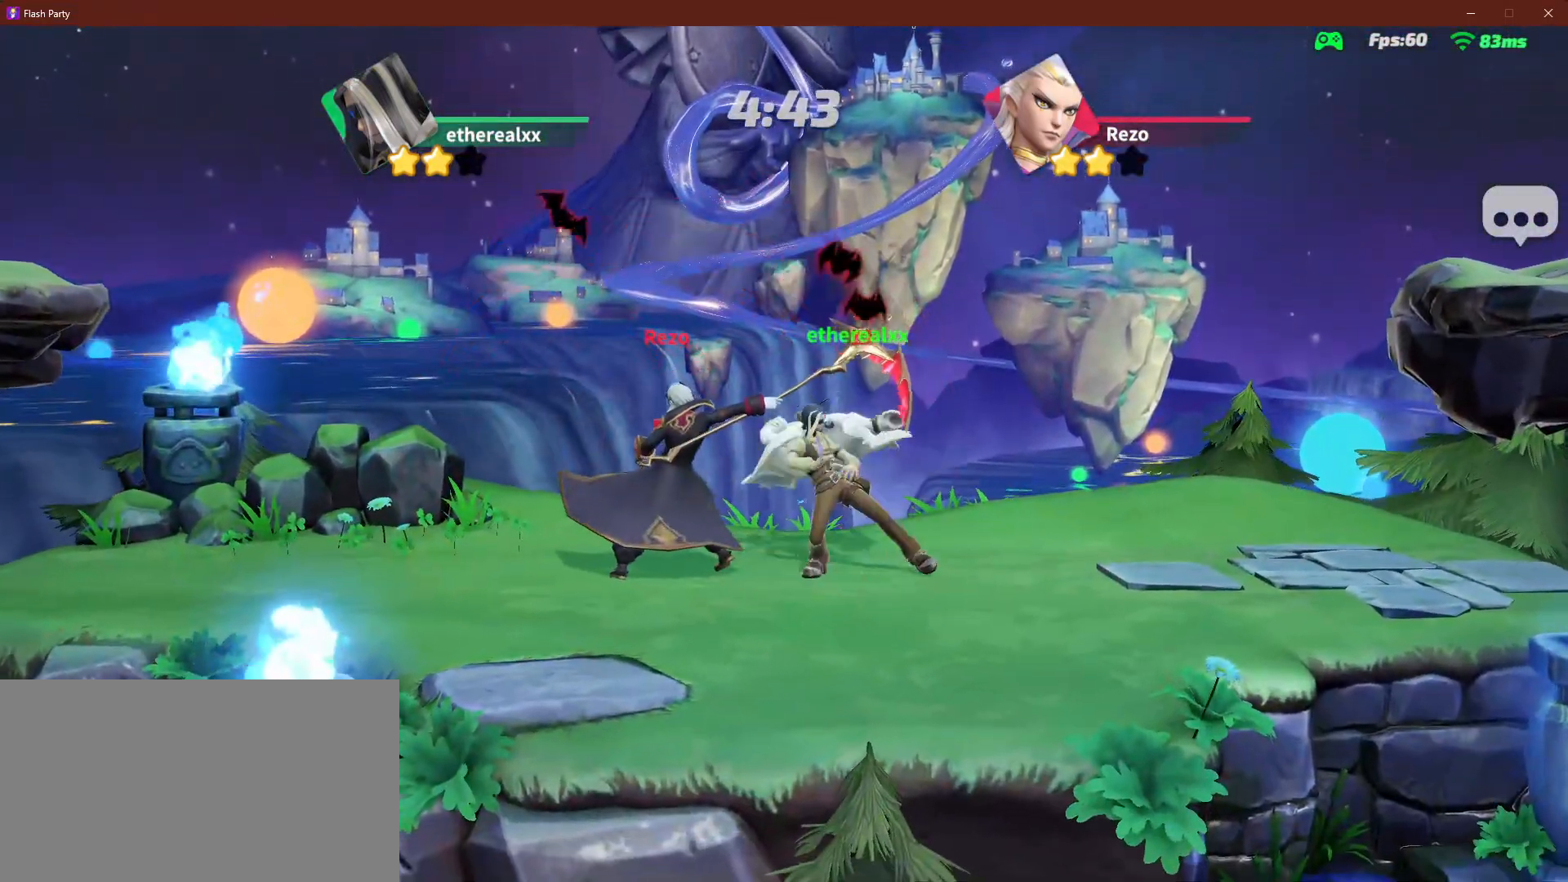
{"dt_ms": 500, "buttons": [], "left_stick": "center", "events": [[17, "left_stick", "right"], [317, "left_stick", "center"]]}
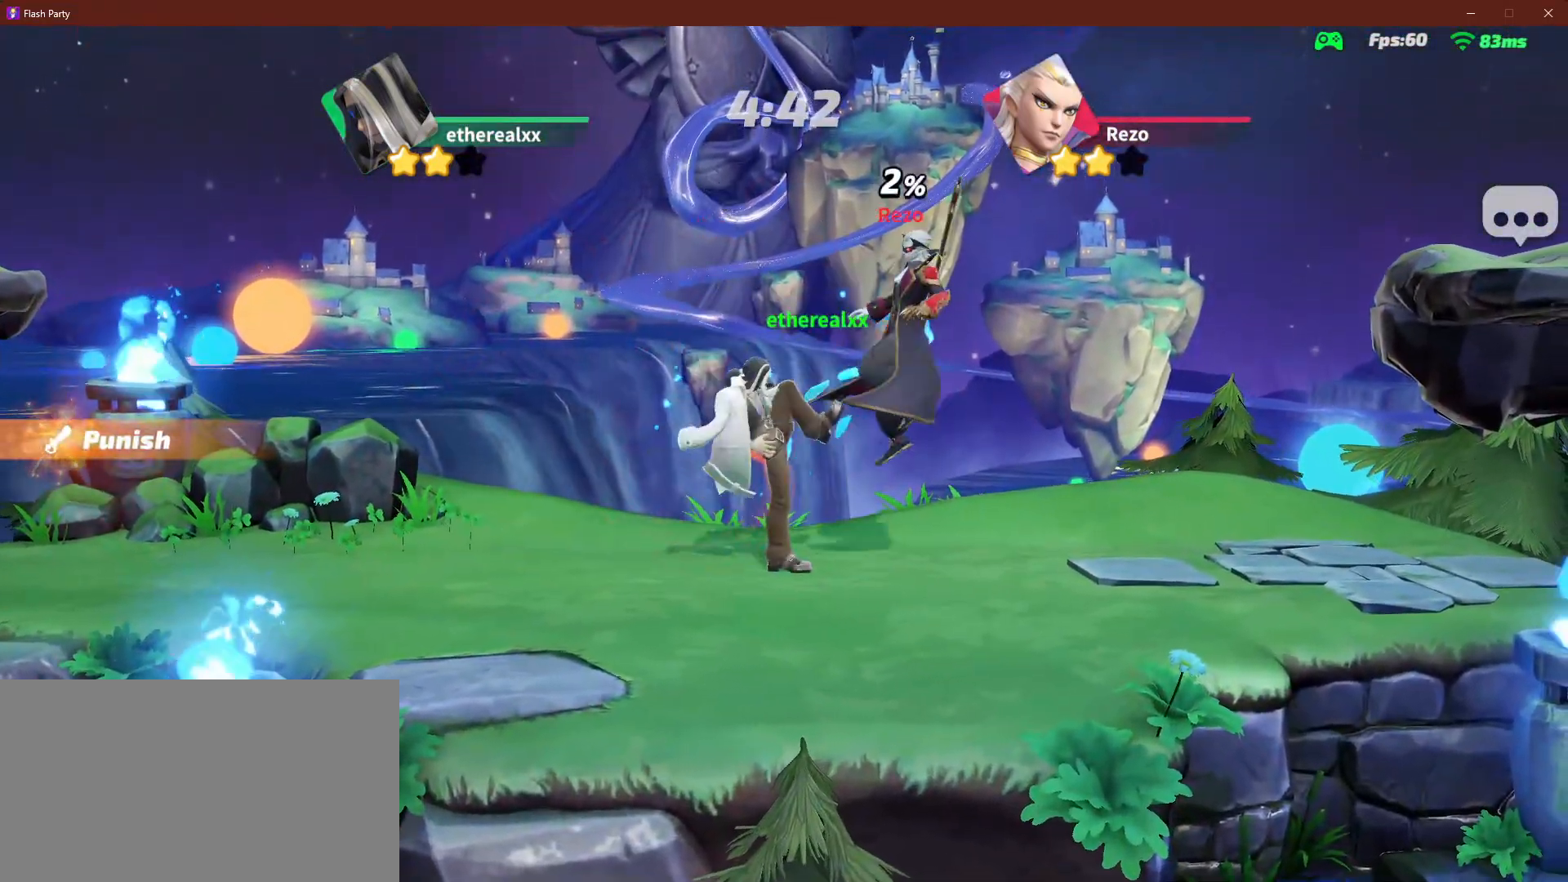
{"dt_ms": 1000, "buttons": [], "left_stick": "center", "events": [[600, "R1", "down"], [717, "R1", "up"]]}
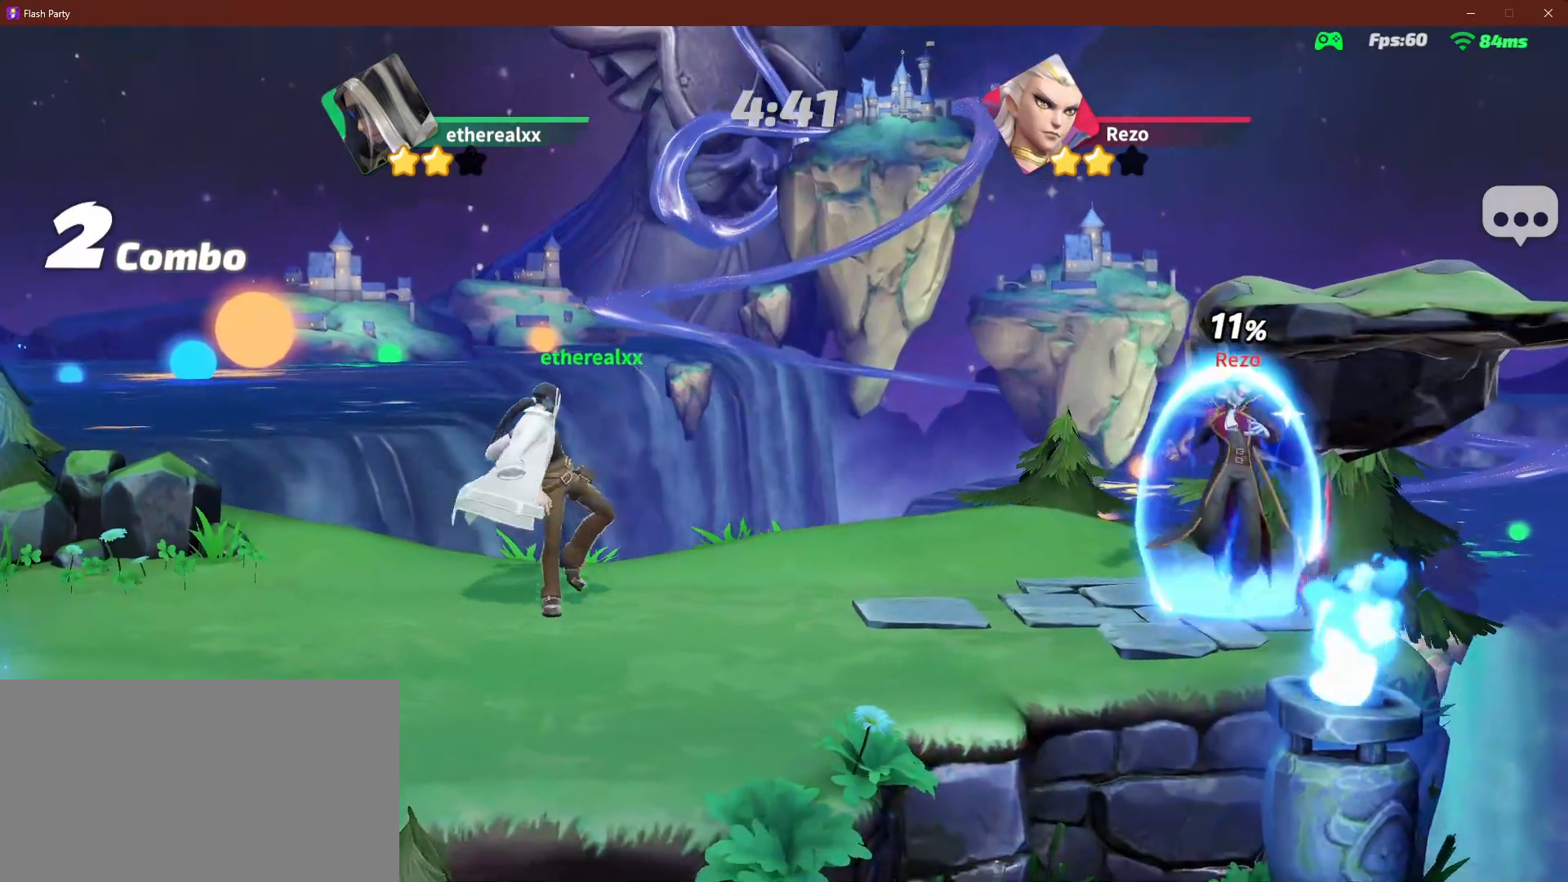
{"dt_ms": 500, "buttons": [], "left_stick": "up", "events": [[417, "left_stick", "up"]]}
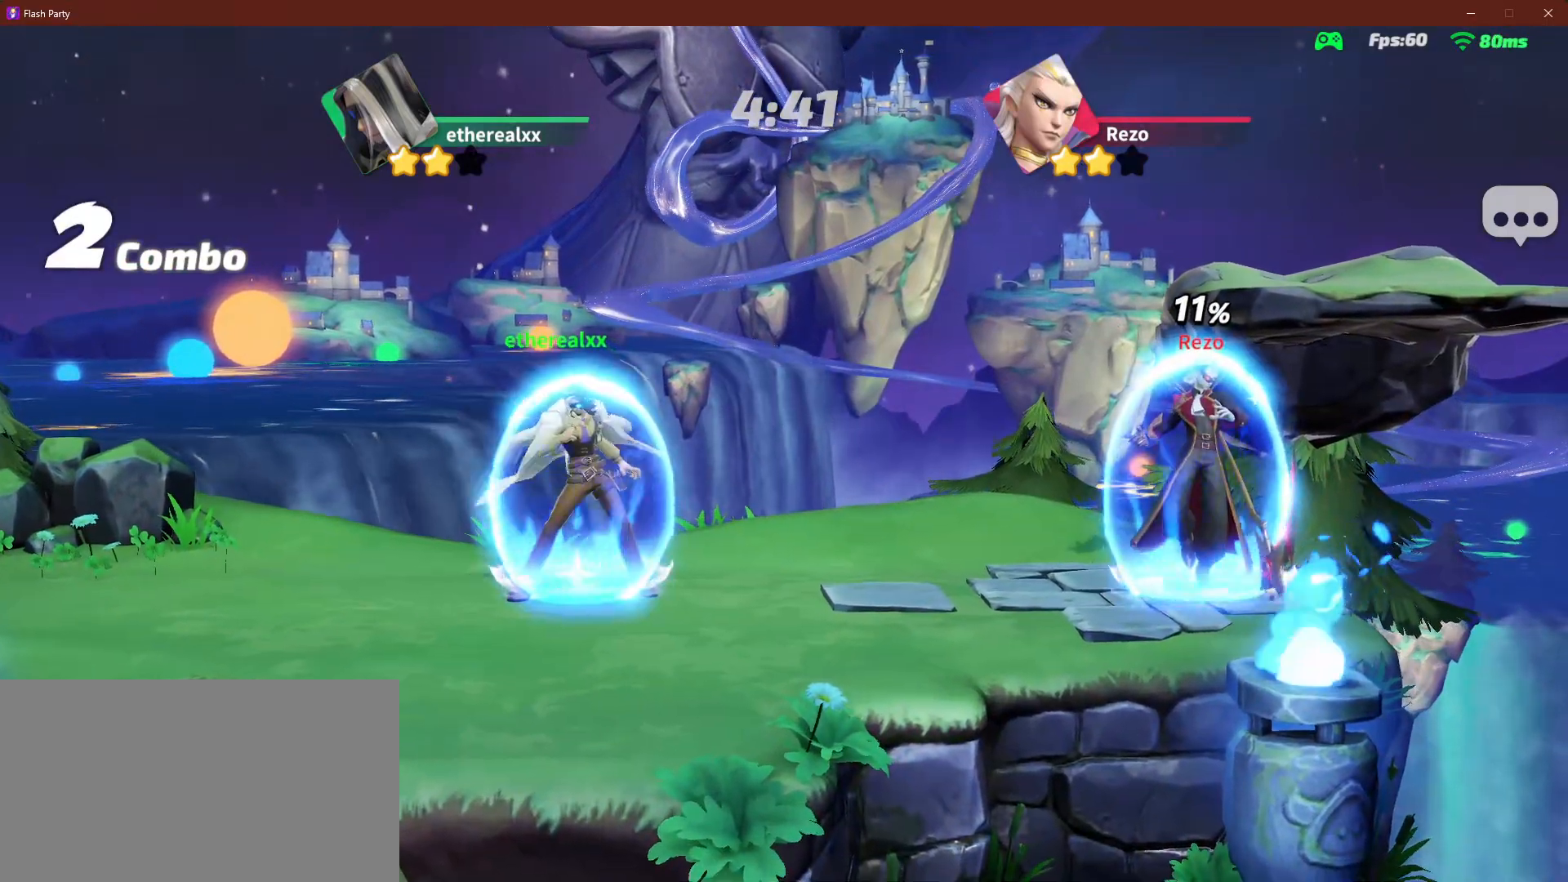
{"dt_ms": 500, "buttons": [], "left_stick": "down", "events": [[100, "left_stick", "right"], [283, "left_stick", "down-right"], [433, "left_stick", "down"]]}
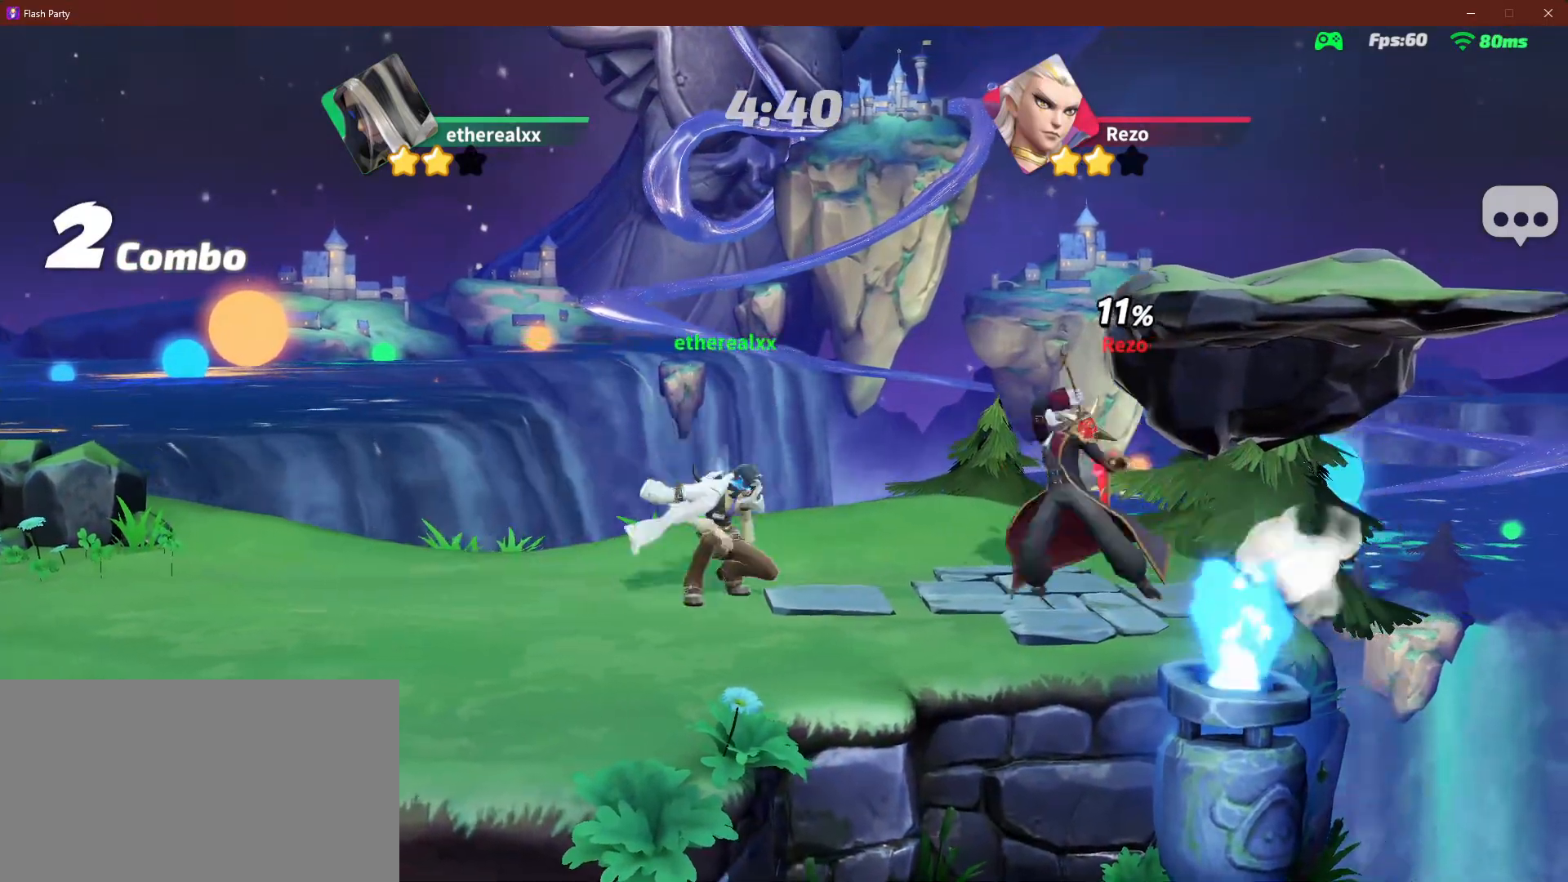
{"dt_ms": 500, "buttons": [], "left_stick": "left", "events": [[83, "left_stick", "left"]]}
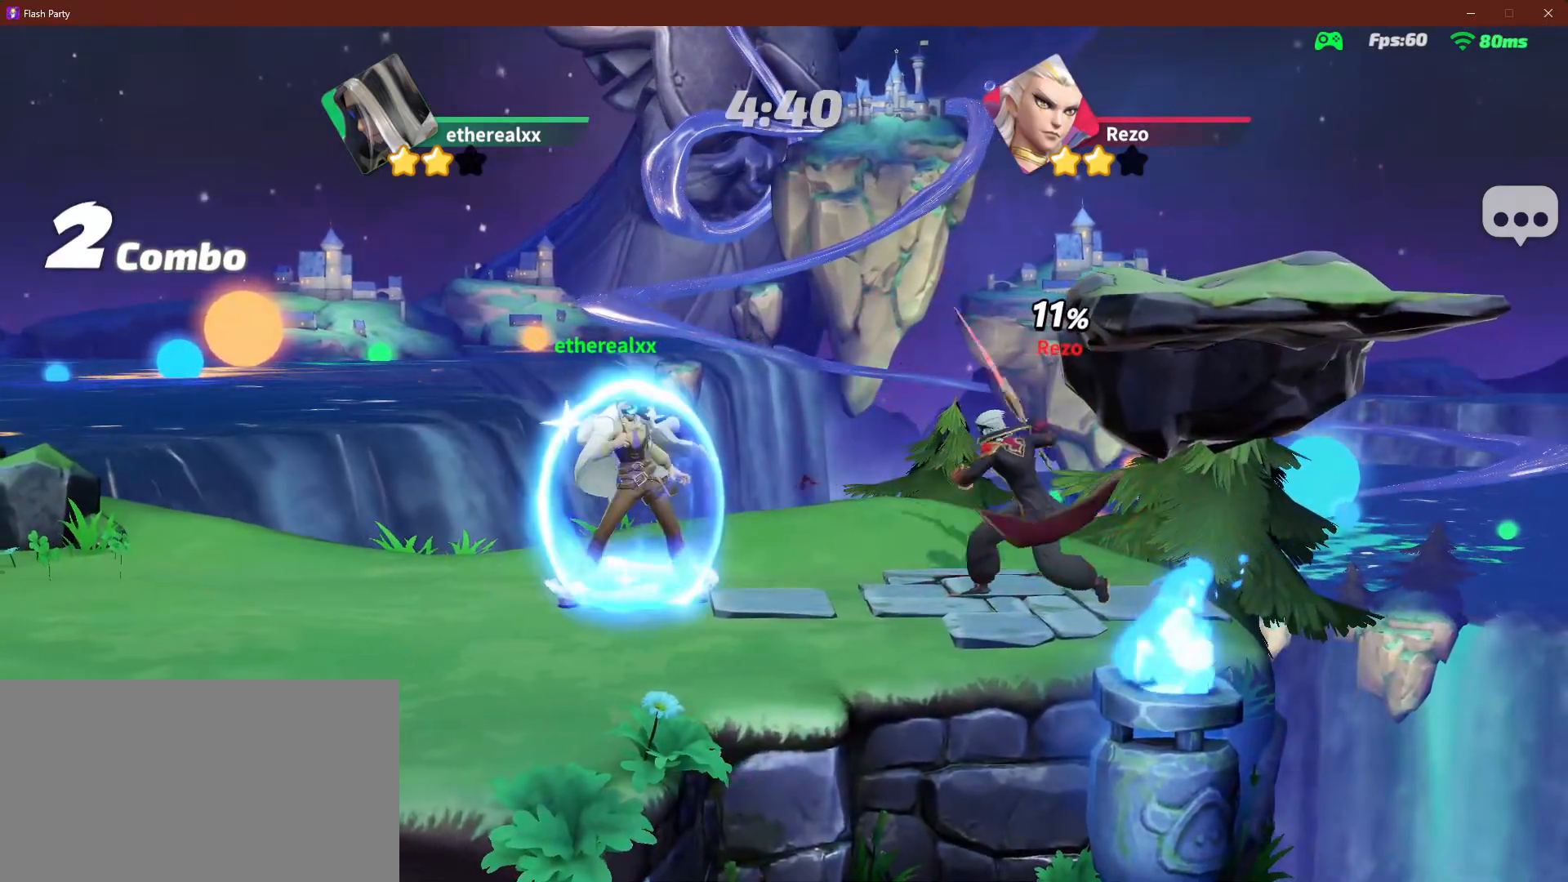
{"dt_ms": 500, "buttons": [], "left_stick": "left", "events": []}
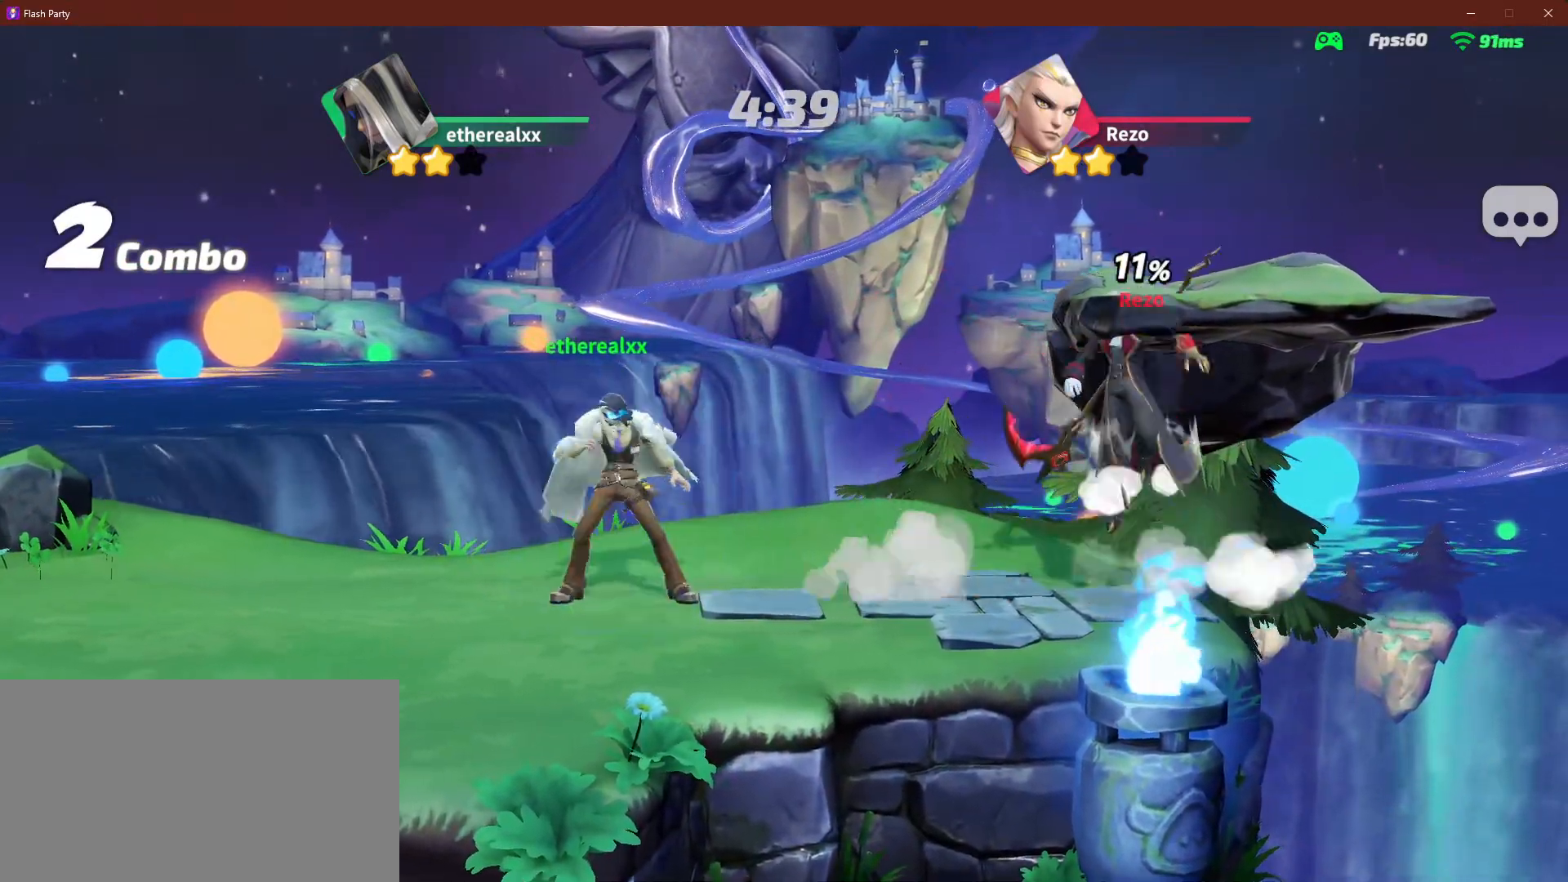
{"dt_ms": 500, "buttons": [], "left_stick": "right", "events": [[183, "left_stick", "center"], [383, "left_stick", "right"]]}
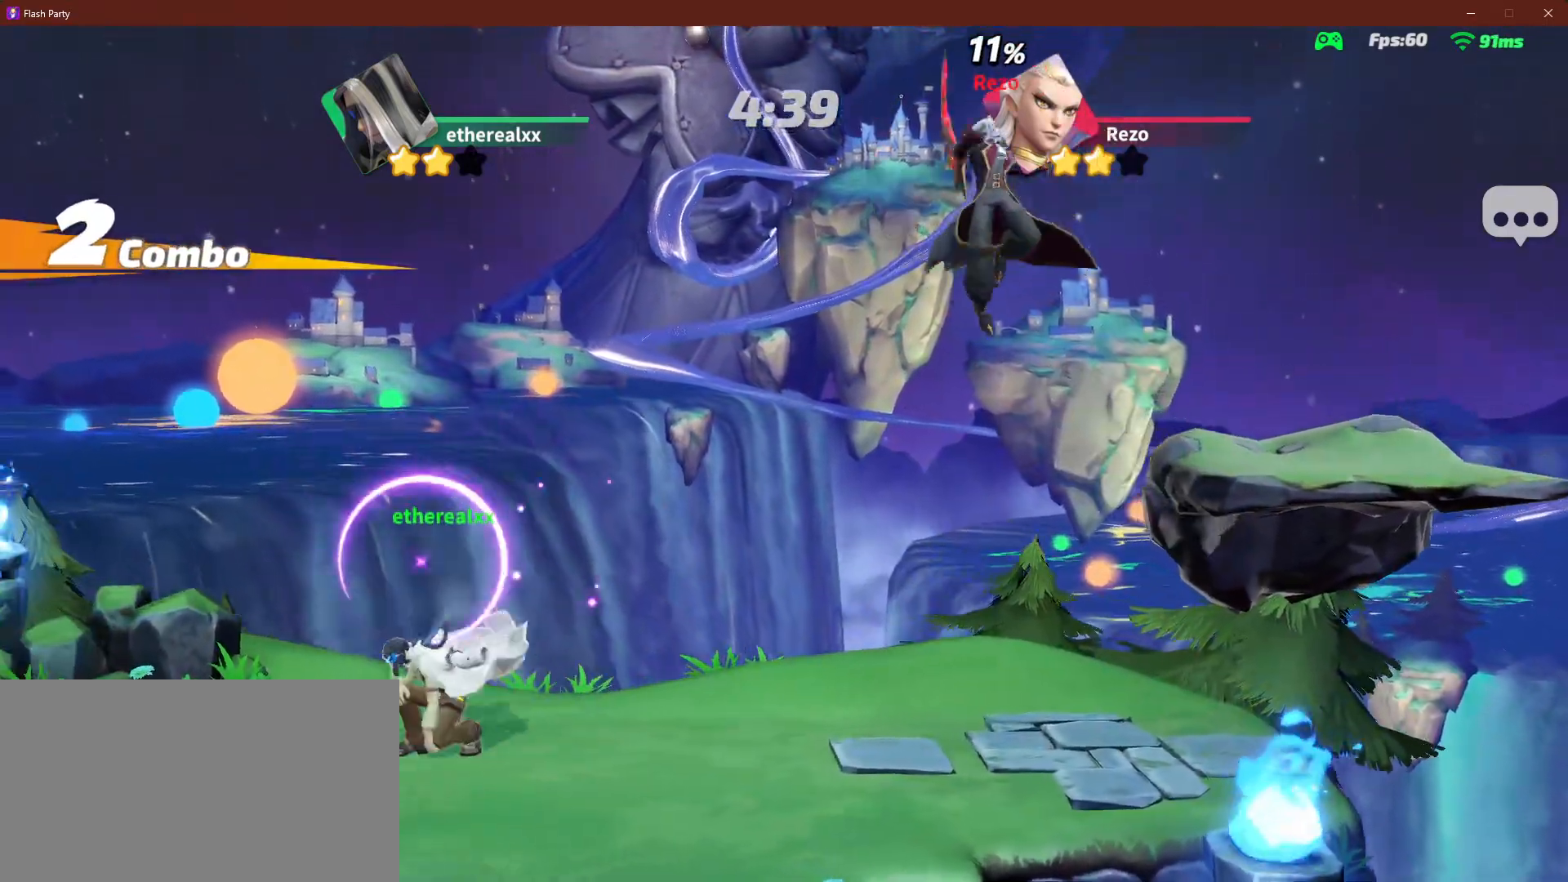
{"dt_ms": 500, "buttons": [], "left_stick": "right", "events": []}
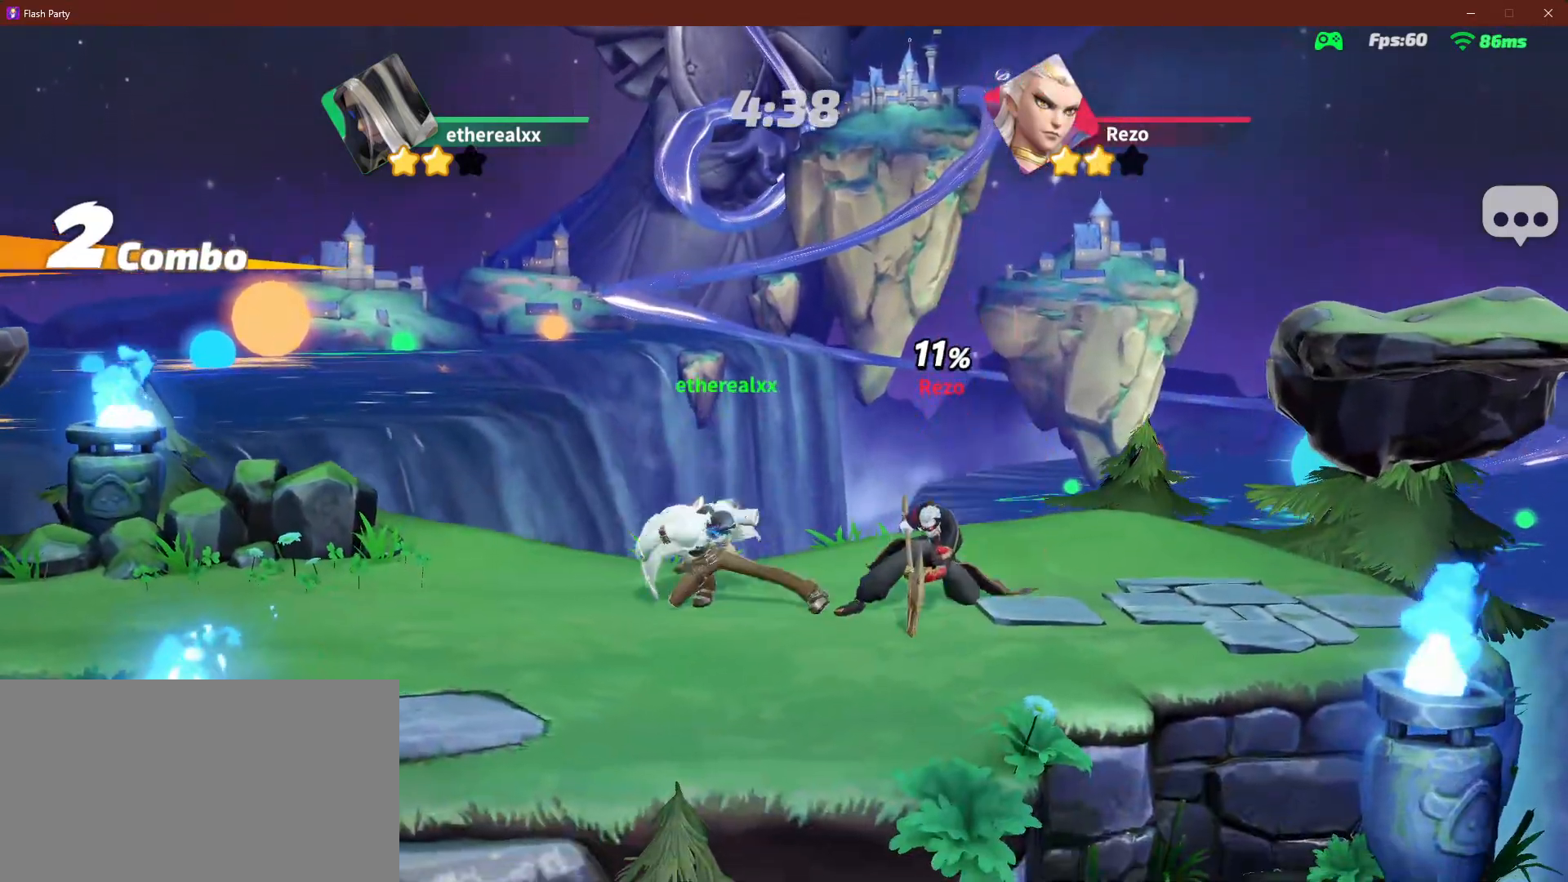
{"dt_ms": 1000, "buttons": [], "left_stick": "down-right", "events": [[233, "L1", "down"], [317, "L1", "up"], [850, "left_stick", "down-right"]]}
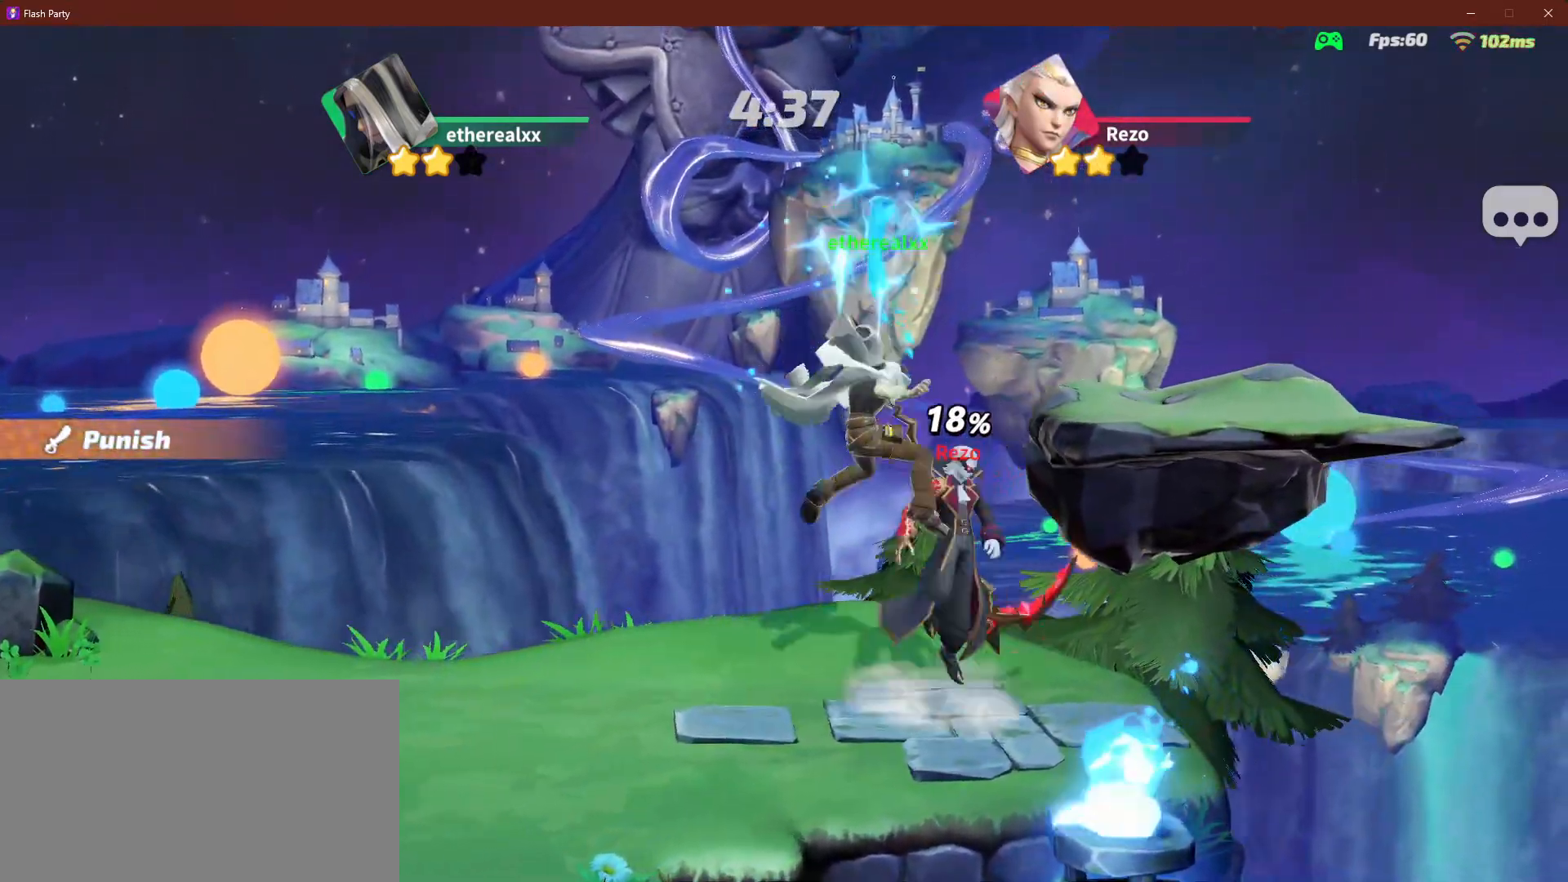
{"dt_ms": 500, "buttons": [], "left_stick": "up-left", "events": [[83, "left_stick", "up"], [167, "left_stick", "up-left"]]}
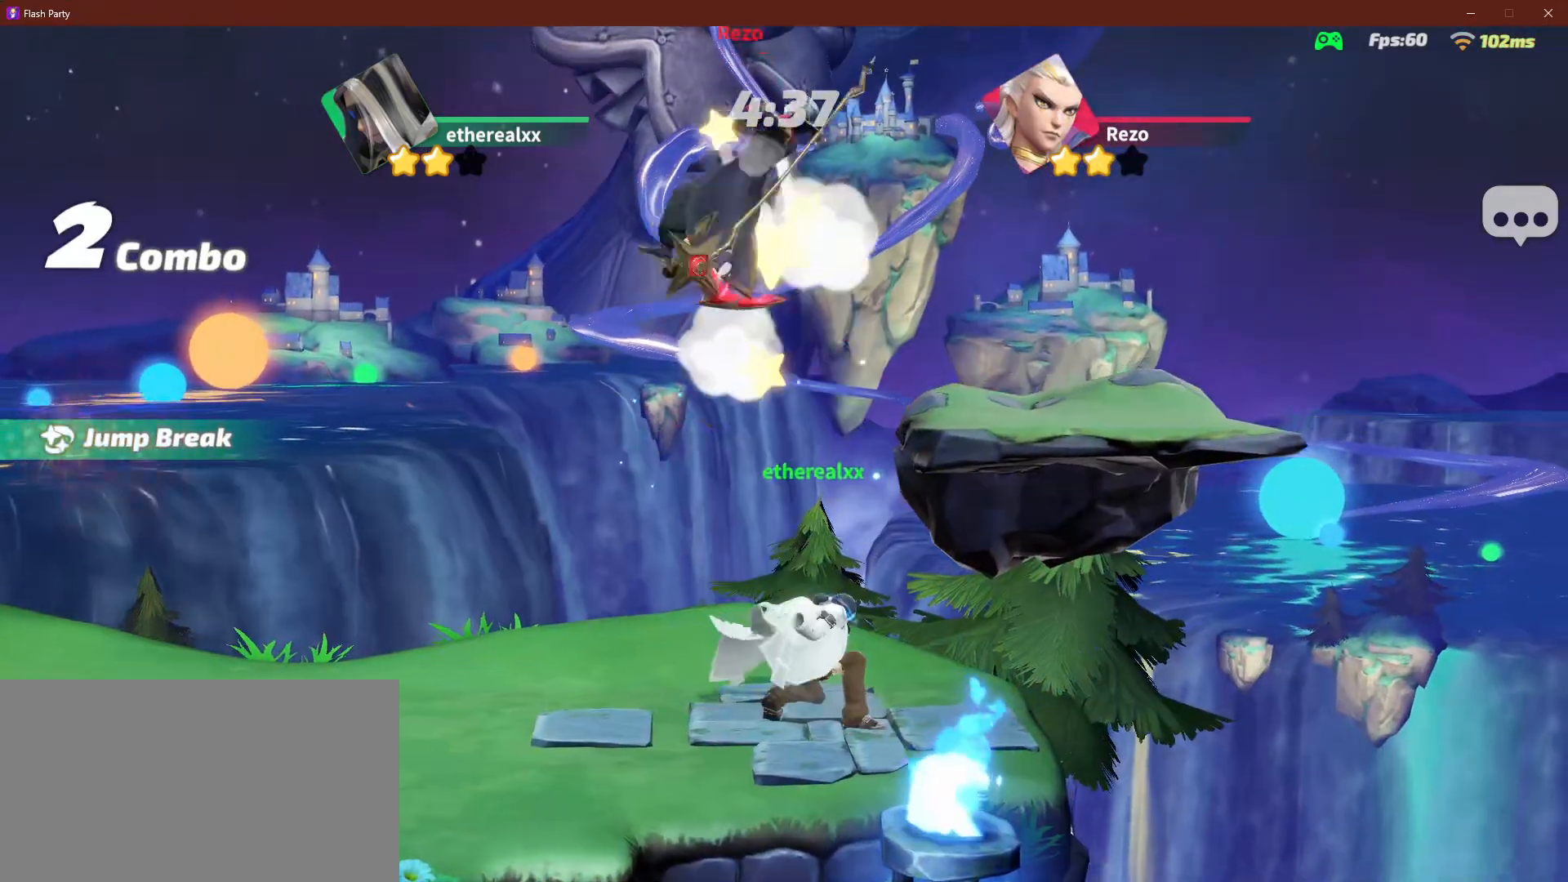
{"dt_ms": 500, "buttons": [], "left_stick": "left", "events": [[33, "L1", "down"], [83, "left_stick", "up-right"], [167, "L1", "up"], [217, "left_stick", "left"]]}
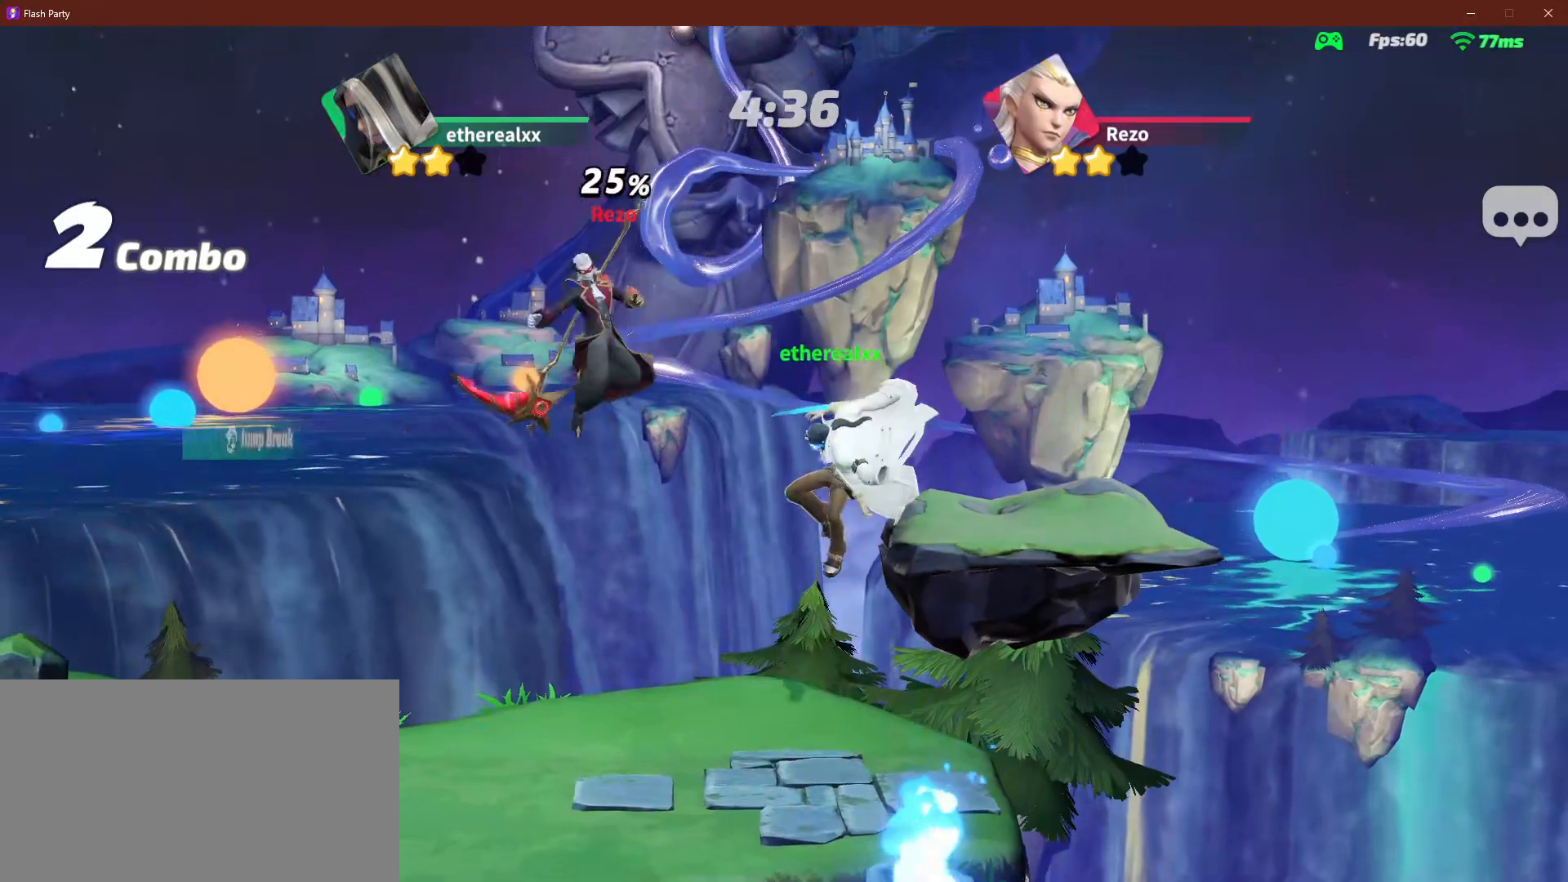
{"dt_ms": 500, "buttons": ["R1"], "left_stick": "left", "events": [[450, "R1", "down"]]}
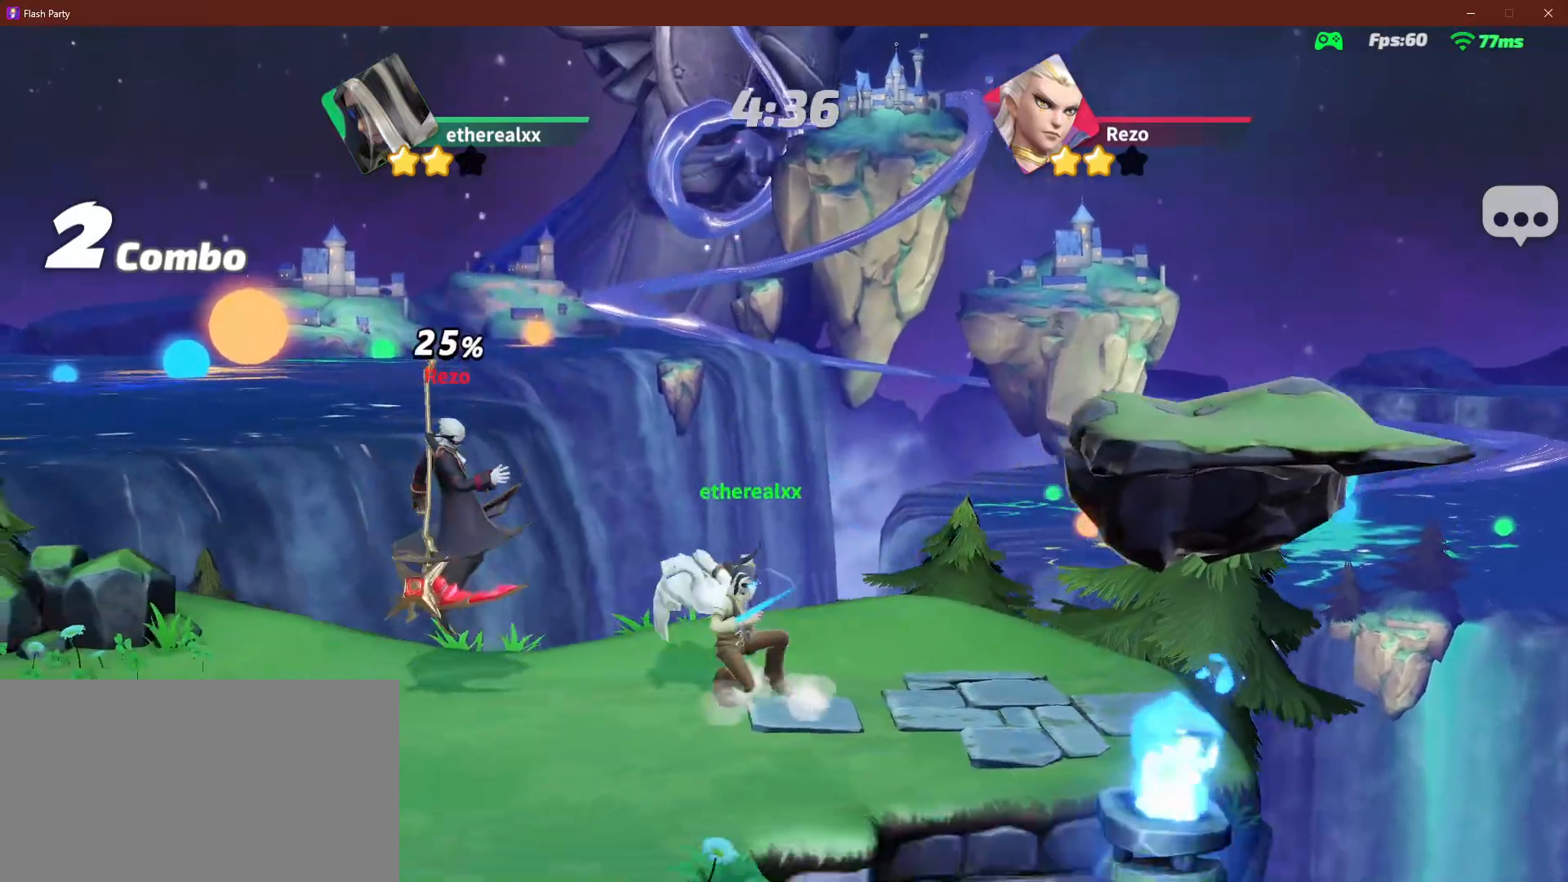
{"dt_ms": 500, "buttons": [], "left_stick": "center", "events": [[50, "R1", "up"], [183, "left_stick", "center"]]}
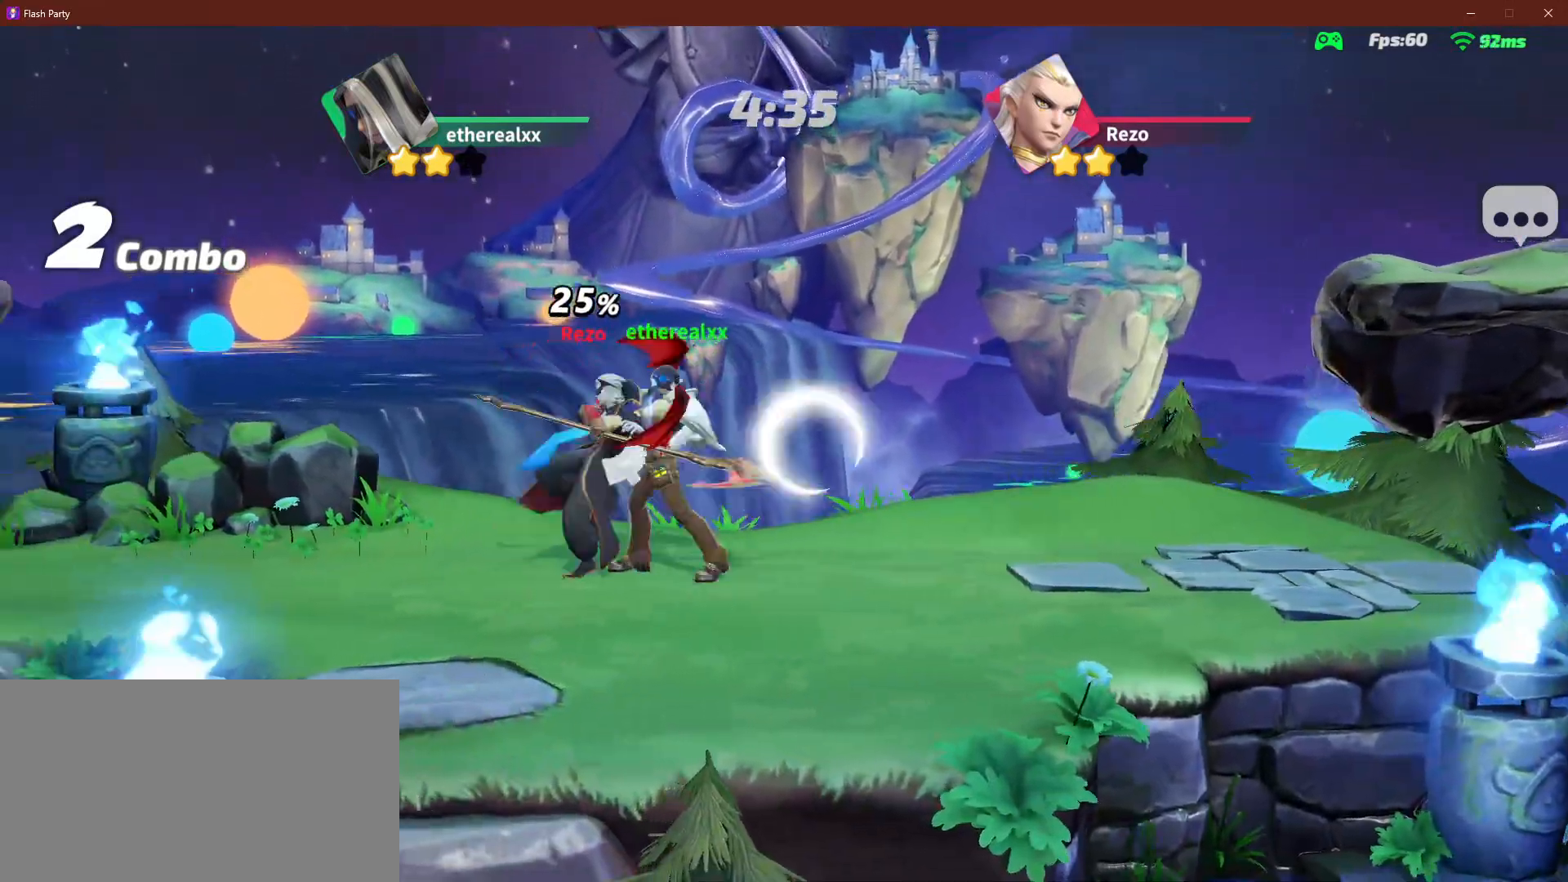
{"dt_ms": 500, "buttons": [], "left_stick": "down-right", "events": [[233, "left_stick", "down-right"]]}
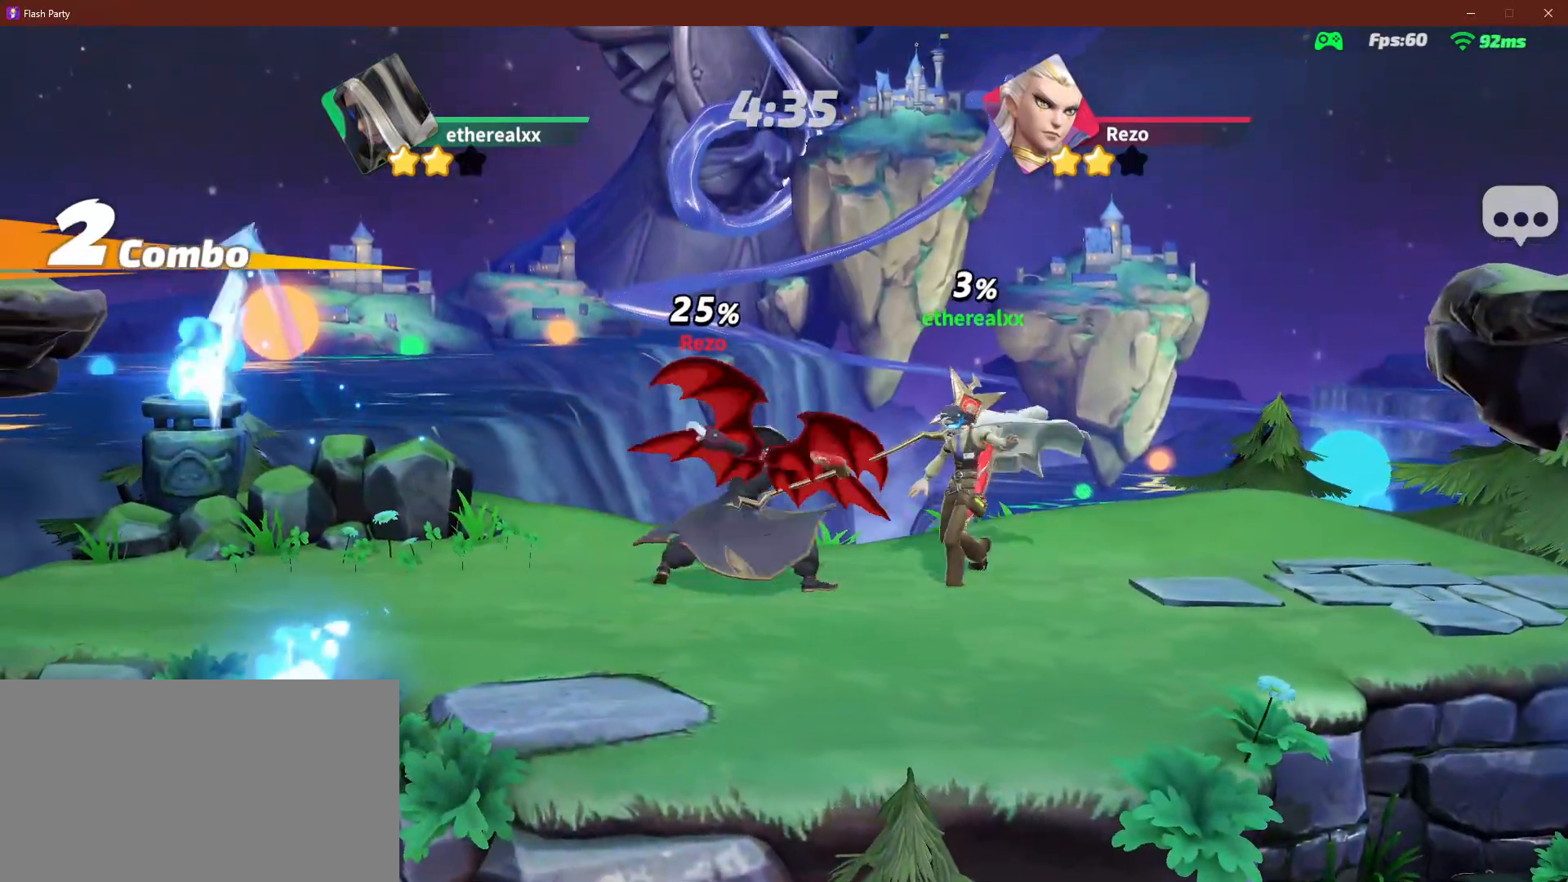
{"dt_ms": 500, "buttons": [], "left_stick": "up"}
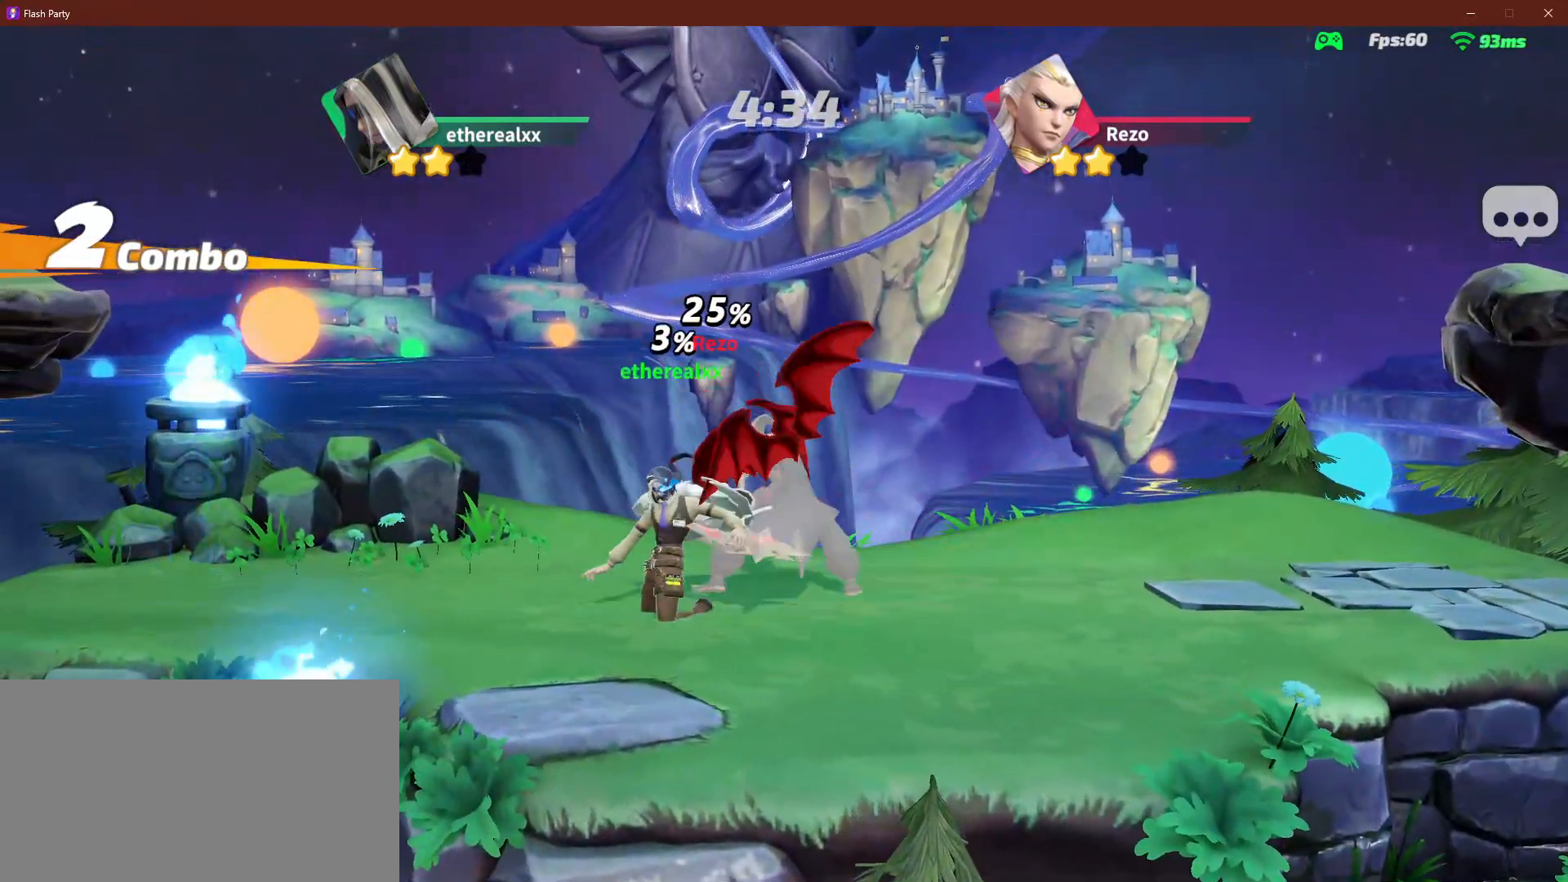
{"dt_ms": 500, "buttons": [], "left_stick": "up-left", "events": [[467, "left_stick", "up-left"]]}
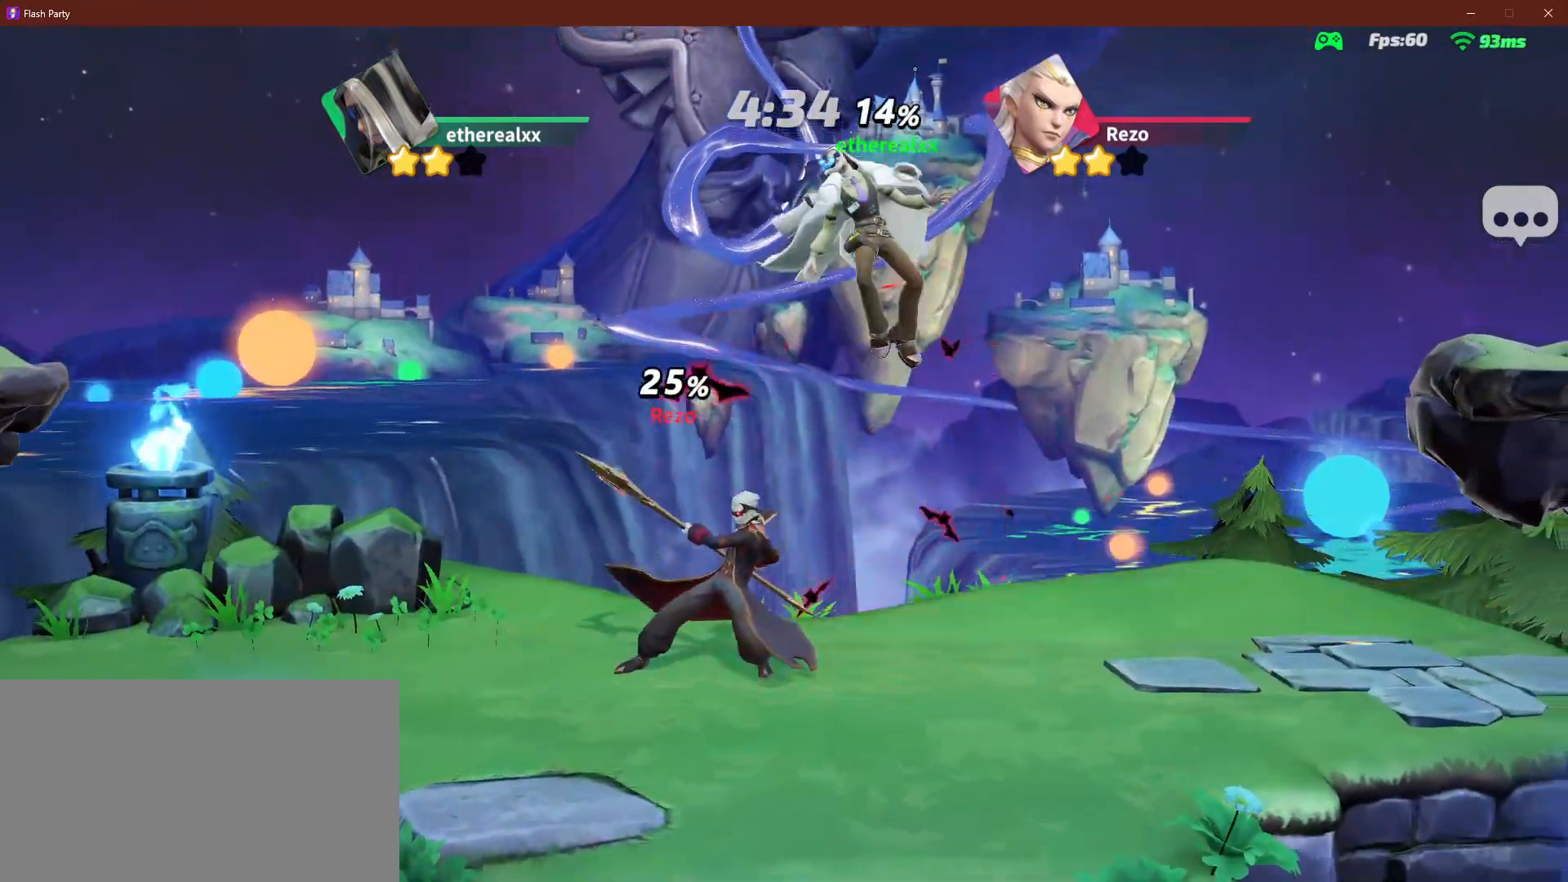
{"dt_ms": 500, "buttons": [], "left_stick": "up-left", "events": [[350, "L1", "down"], [417, "L1", "up"]]}
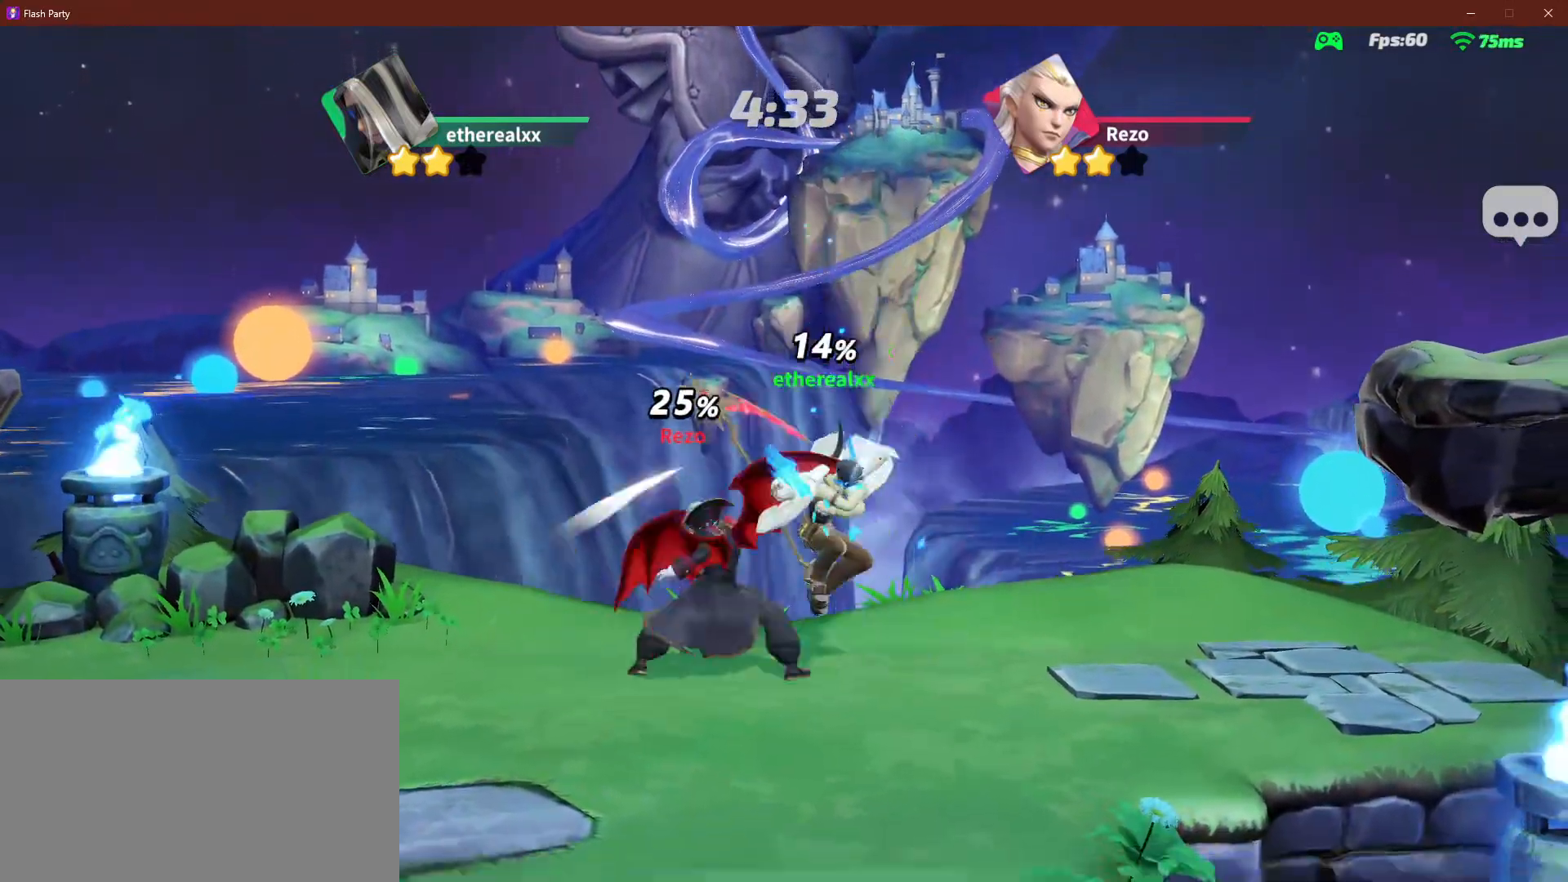
{"dt_ms": 500, "buttons": [], "left_stick": "left", "events": [[50, "left_stick", "down"], [483, "left_stick", "left"]]}